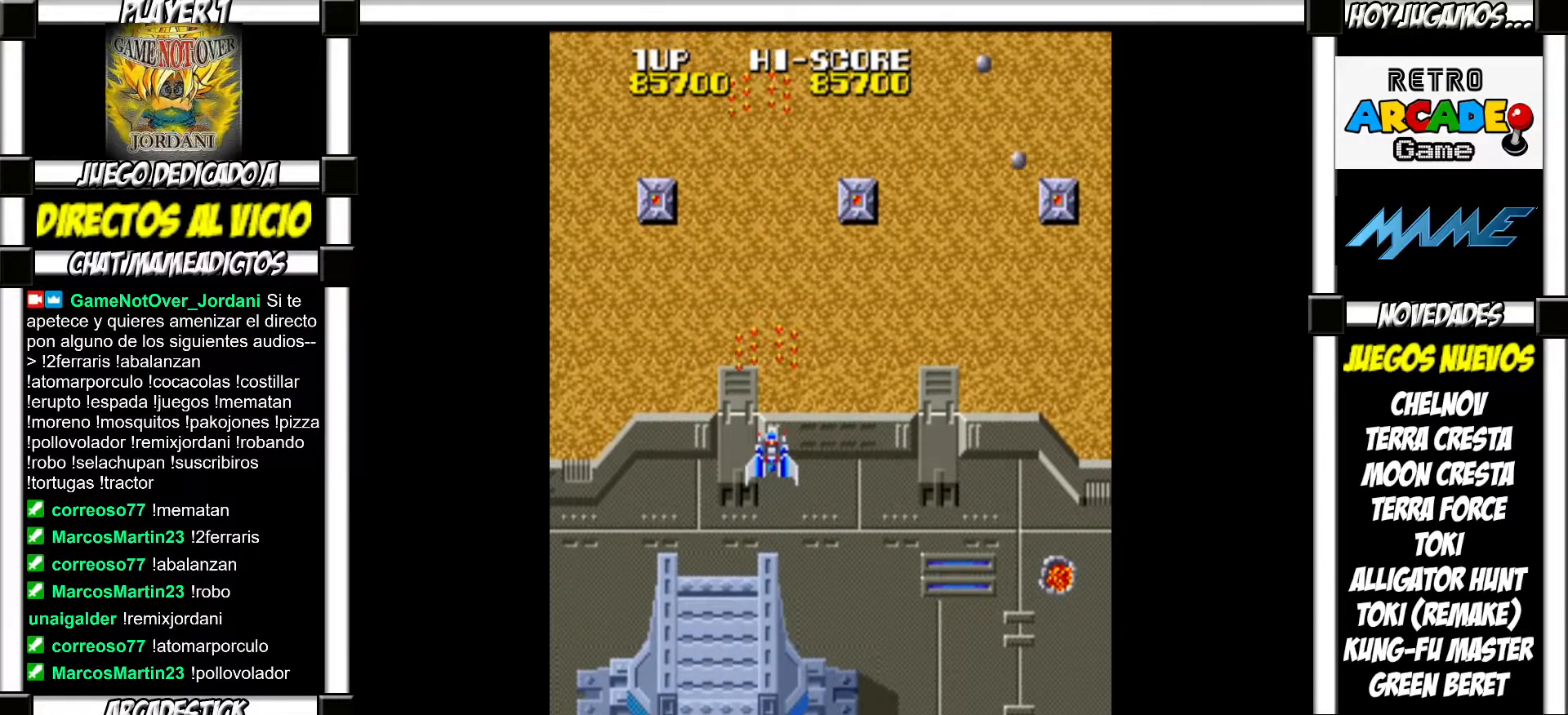
Gameplay with a controller (arcade stick); each line is a JSON object with the inputs held at the frame after it. "events" lists button and stick changes between this image and that frame as [ms after this image, input, new state], when the widget could be followed in between. Not read: L3 R3 left_stick other_buttons.
{"buttons": [], "events": [[17, "SQUARE", "up"], [133, "SQUARE", "down"], [167, "SQUARE", "up"], [250, "SQUARE", "down"], [300, "SQUARE", "up"], [400, "SQUARE", "down"], [450, "SQUARE", "up"]]}
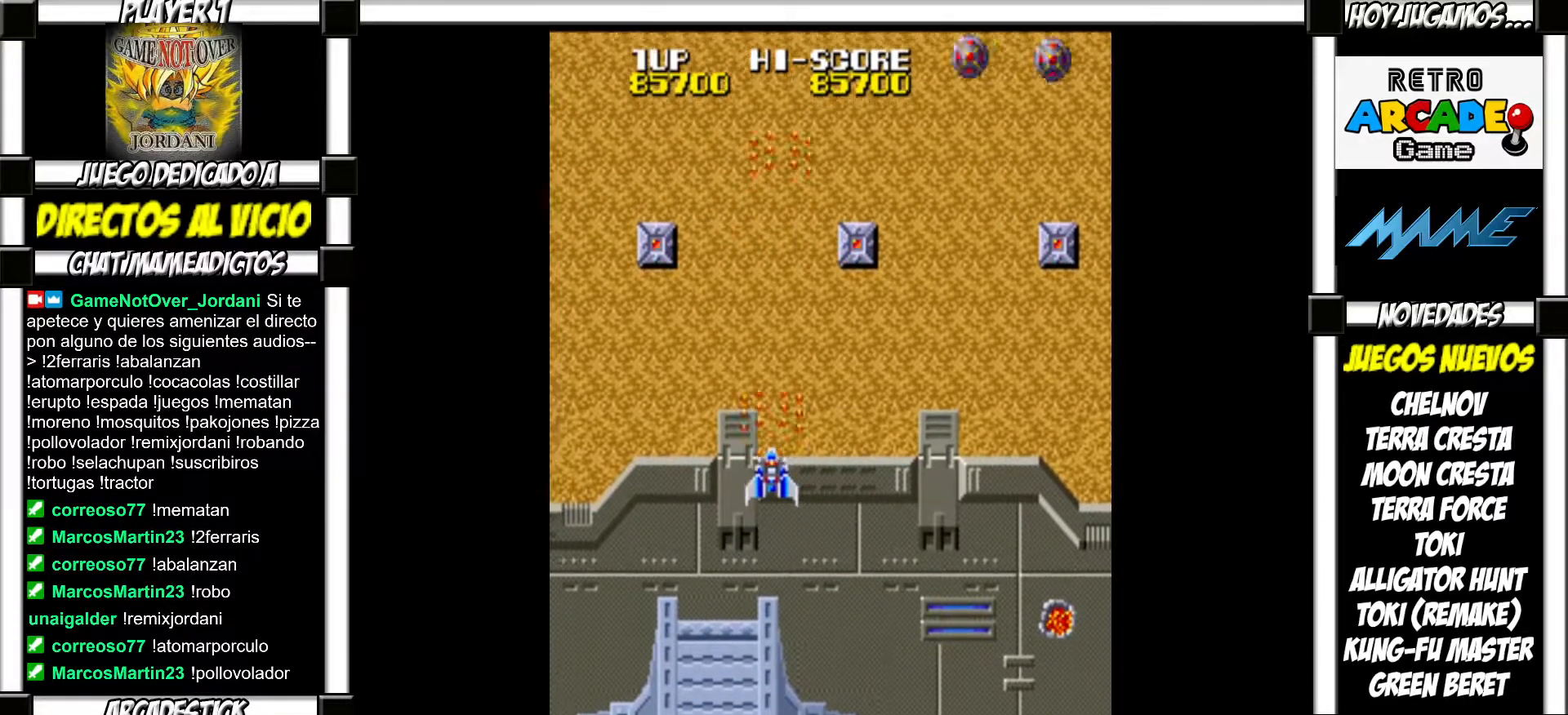
{"buttons": ["SQUARE"], "events": [[50, "SQUARE", "down"], [100, "SQUARE", "up"], [183, "SQUARE", "down"], [233, "SQUARE", "up"], [317, "SQUARE", "down"], [383, "SQUARE", "up"], [467, "SQUARE", "down"]]}
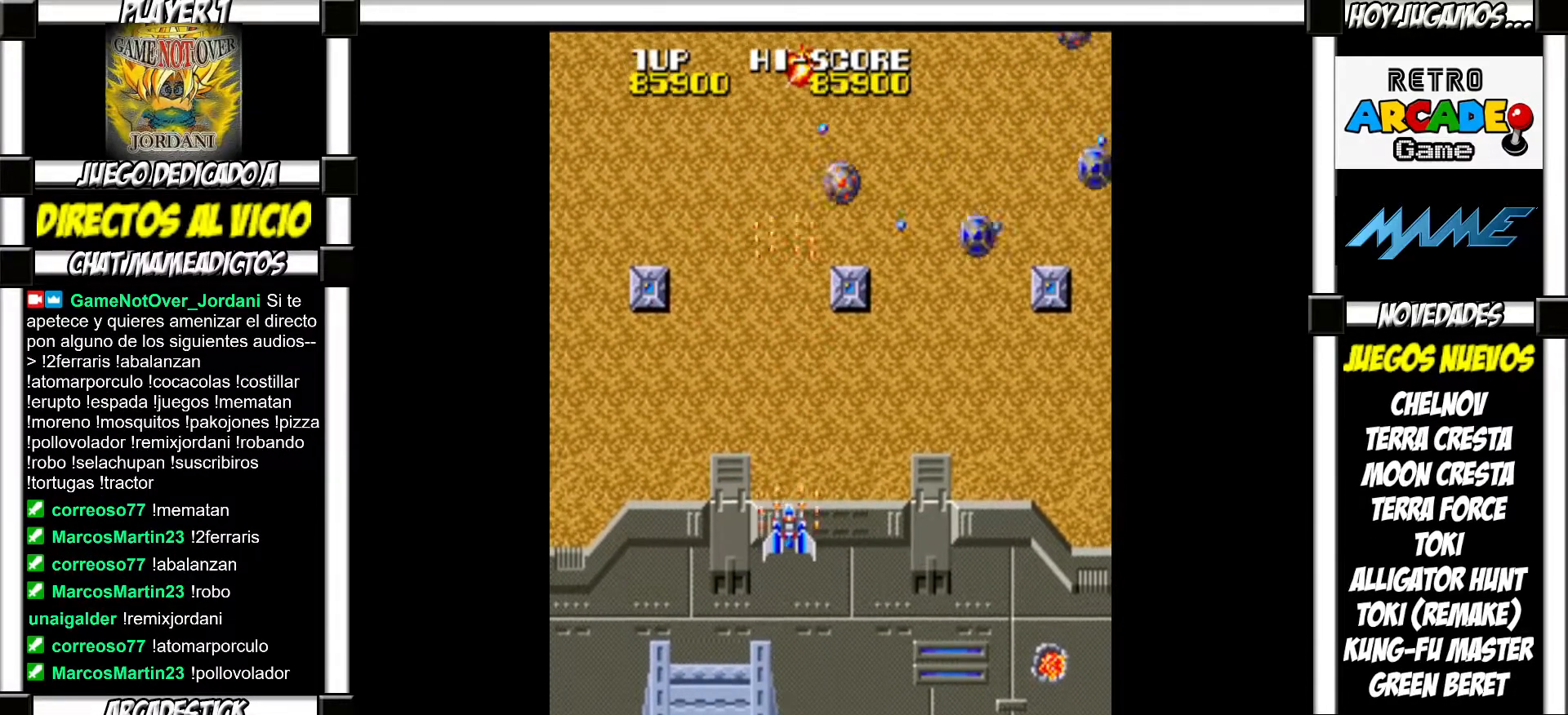
{"buttons": ["SQUARE"], "events": [[17, "SQUARE", "up"], [83, "SQUARE", "down"], [150, "SQUARE", "up"], [233, "SQUARE", "down"], [283, "SQUARE", "up"], [383, "SQUARE", "down"], [417, "SQUARE", "up"], [500, "SQUARE", "down"]]}
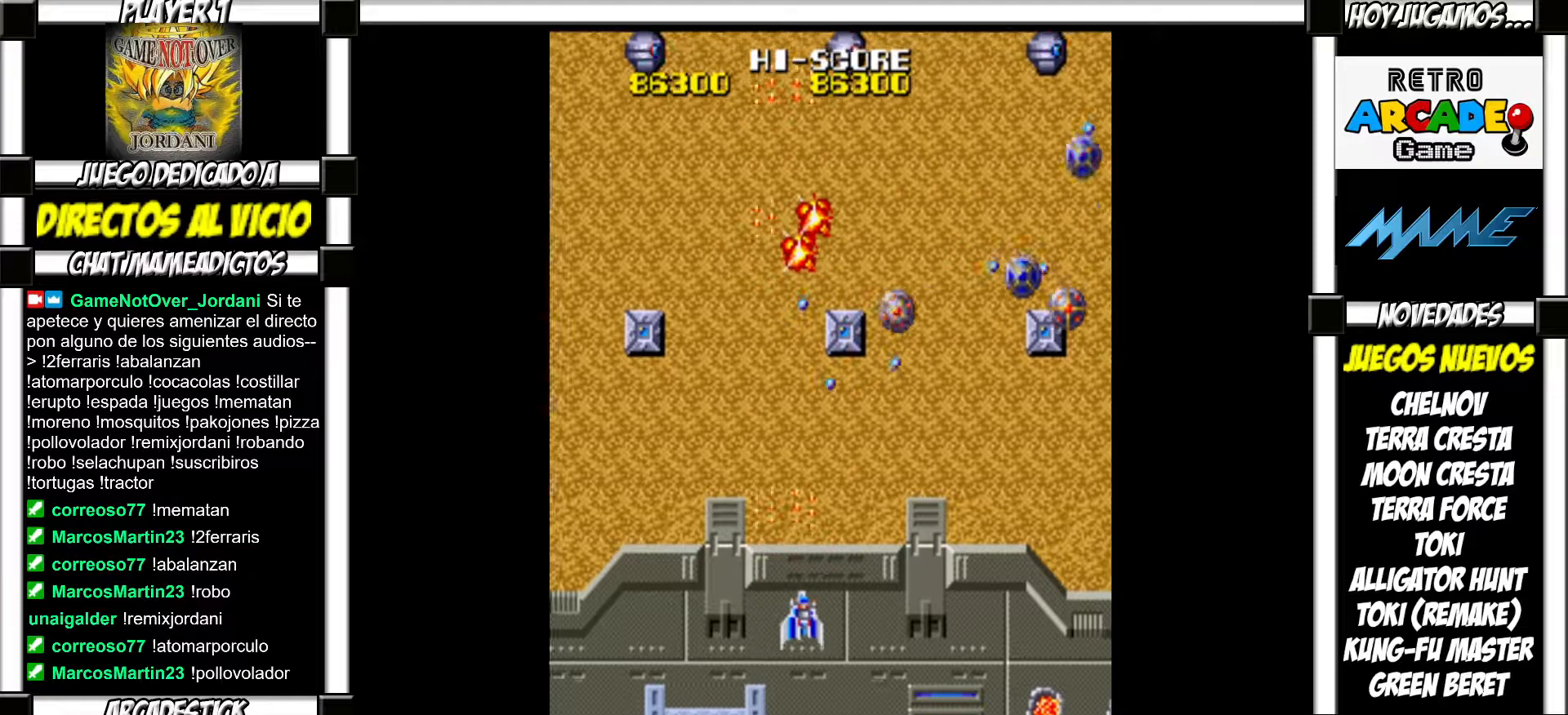
{"buttons": [], "events": [[67, "SQUARE", "up"], [150, "SQUARE", "down"], [200, "SQUARE", "up"], [283, "SQUARE", "down"], [350, "SQUARE", "up"], [417, "SQUARE", "down"], [483, "SQUARE", "up"]]}
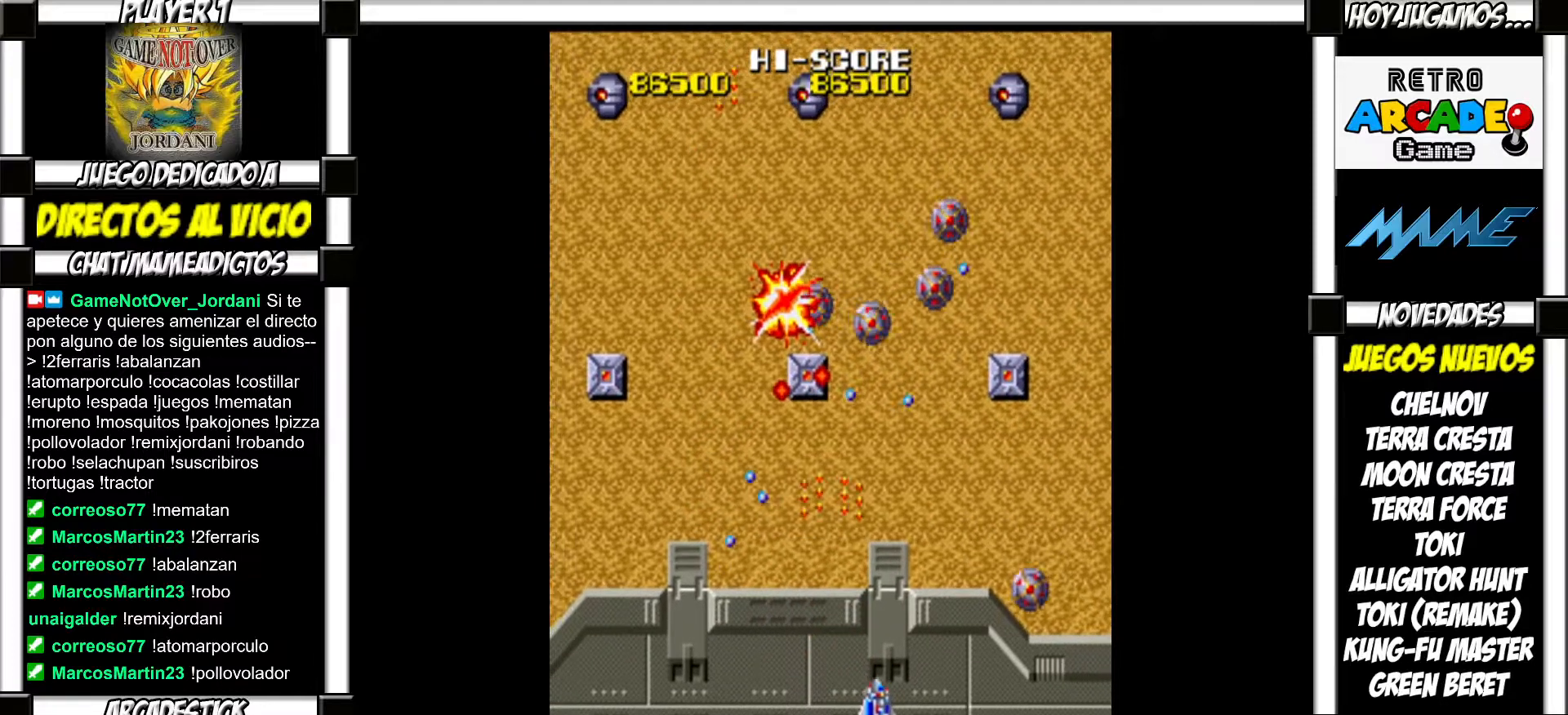
{"buttons": ["SQUARE"], "events": [[67, "SQUARE", "down"], [133, "SQUARE", "up"], [200, "SQUARE", "down"], [267, "SQUARE", "up"], [350, "SQUARE", "down"], [400, "SQUARE", "up"], [500, "SQUARE", "down"]]}
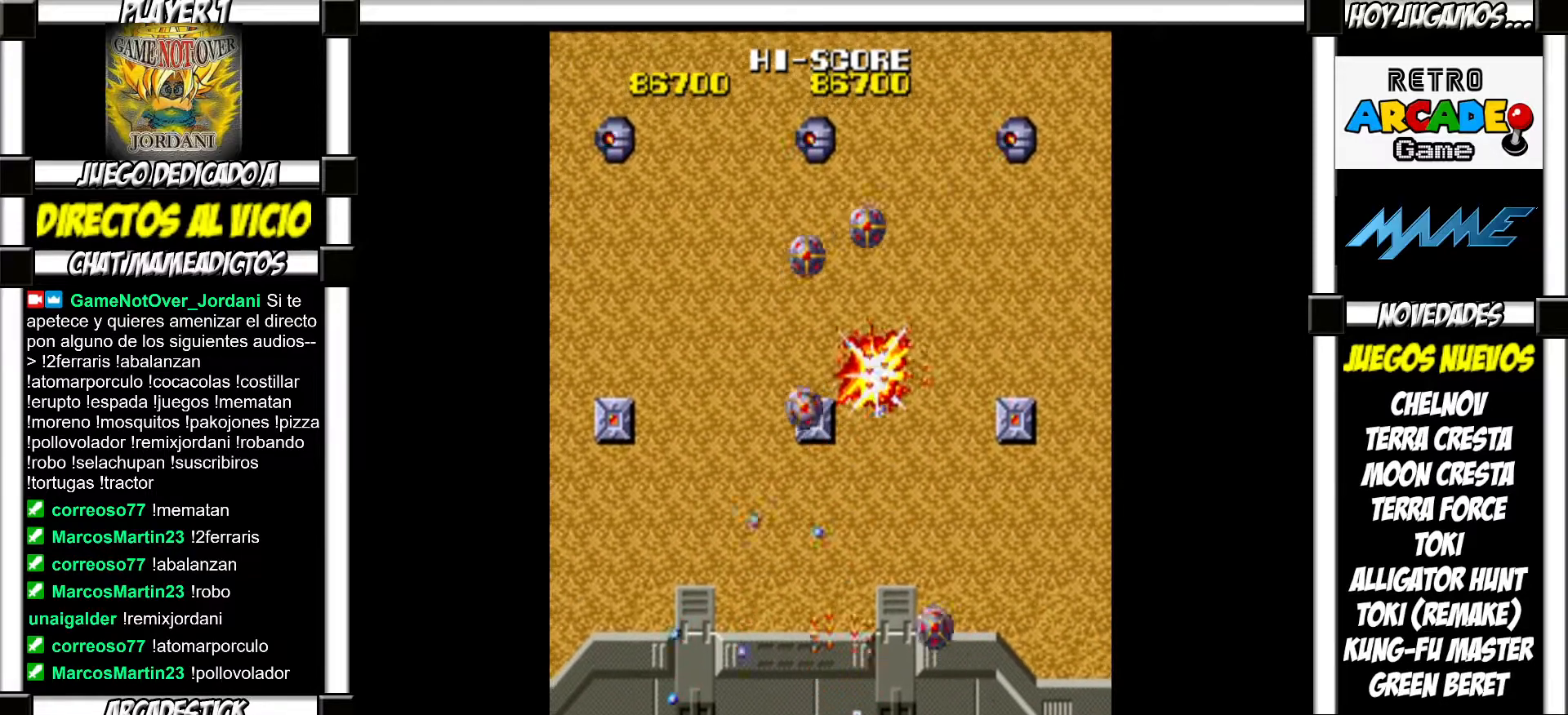
{"buttons": [], "events": [[50, "SQUARE", "up"], [117, "SQUARE", "down"], [183, "SQUARE", "up"], [267, "SQUARE", "down"], [317, "SQUARE", "up"], [400, "SQUARE", "down"], [467, "SQUARE", "up"]]}
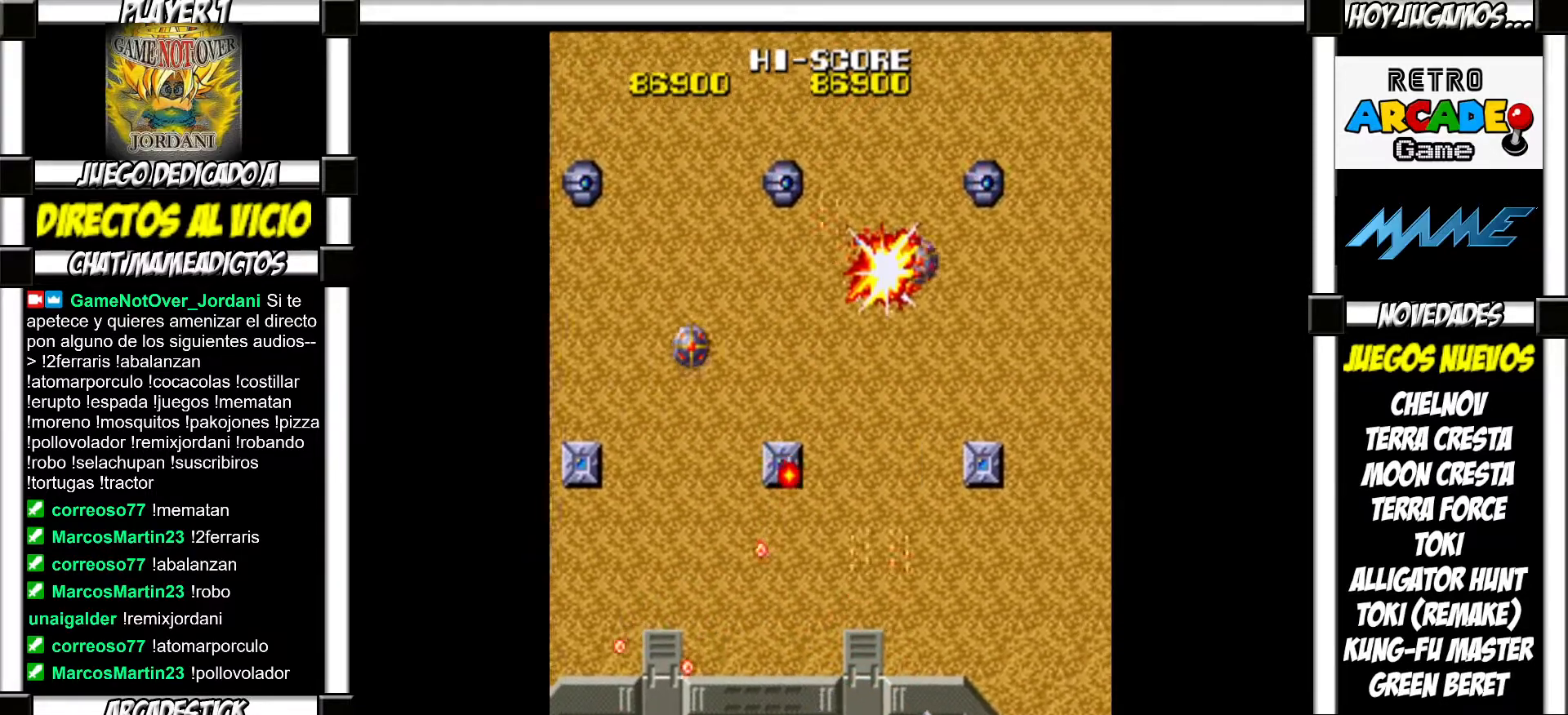
{"buttons": ["SQUARE"], "events": [[50, "SQUARE", "down"], [117, "SQUARE", "up"], [200, "SQUARE", "down"], [267, "SQUARE", "up"], [350, "SQUARE", "down"], [417, "SQUARE", "up"], [483, "SQUARE", "down"]]}
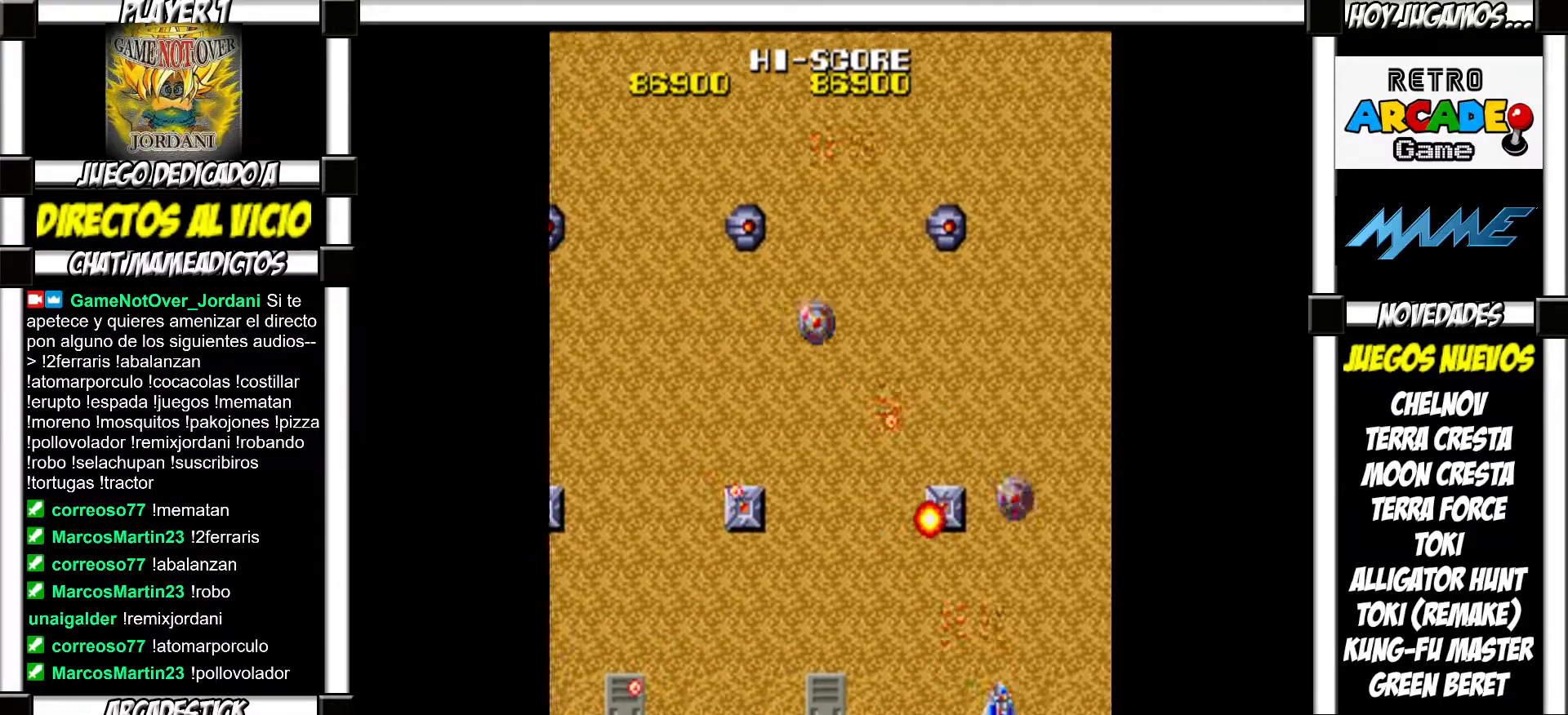
{"buttons": [], "events": [[33, "SQUARE", "up"], [117, "SQUARE", "down"], [183, "SQUARE", "up"], [267, "SQUARE", "down"], [317, "SQUARE", "up"], [383, "SQUARE", "down"], [433, "SQUARE", "up"]]}
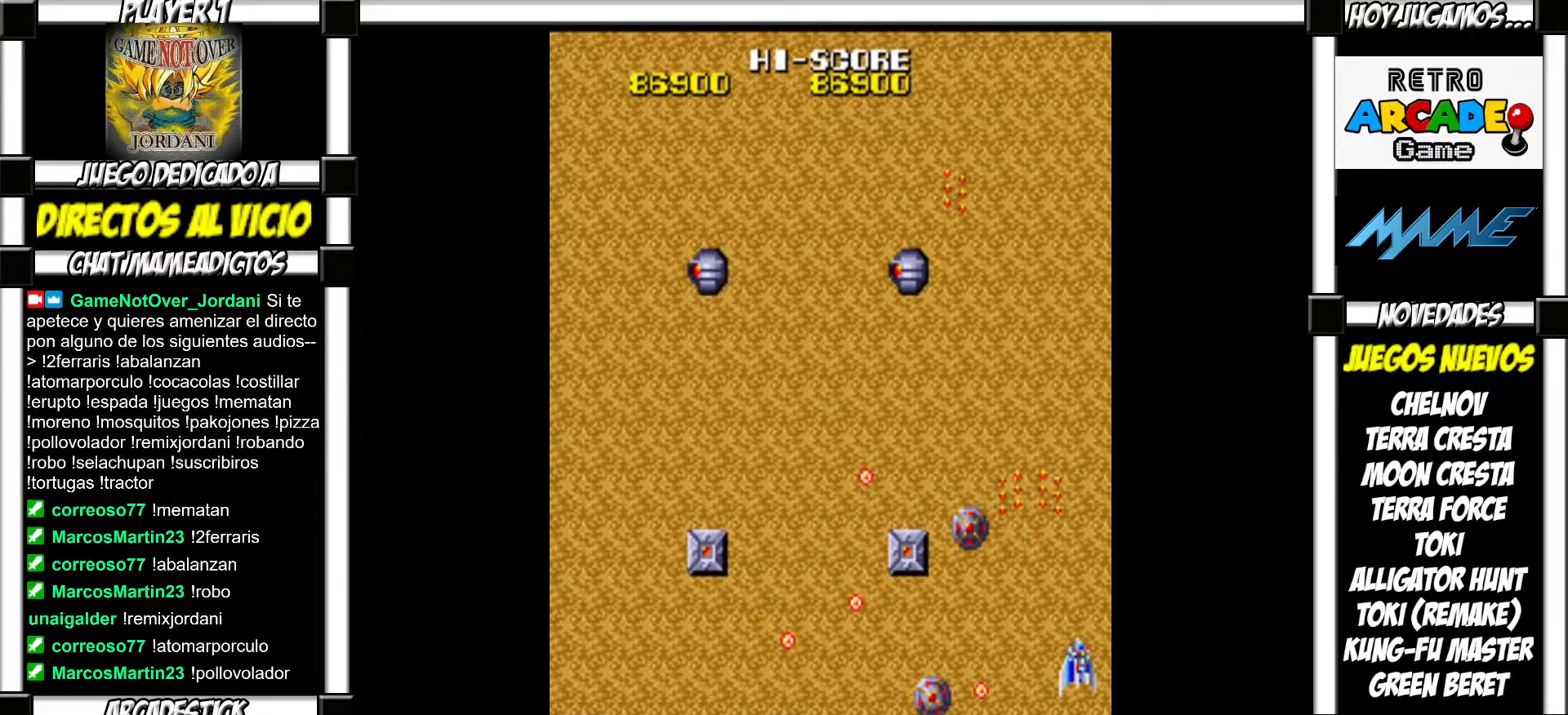
{"buttons": [], "events": [[17, "SQUARE", "down"], [83, "SQUARE", "up"], [150, "SQUARE", "down"], [217, "SQUARE", "up"], [283, "SQUARE", "down"], [350, "SQUARE", "up"], [433, "SQUARE", "down"], [500, "SQUARE", "up"]]}
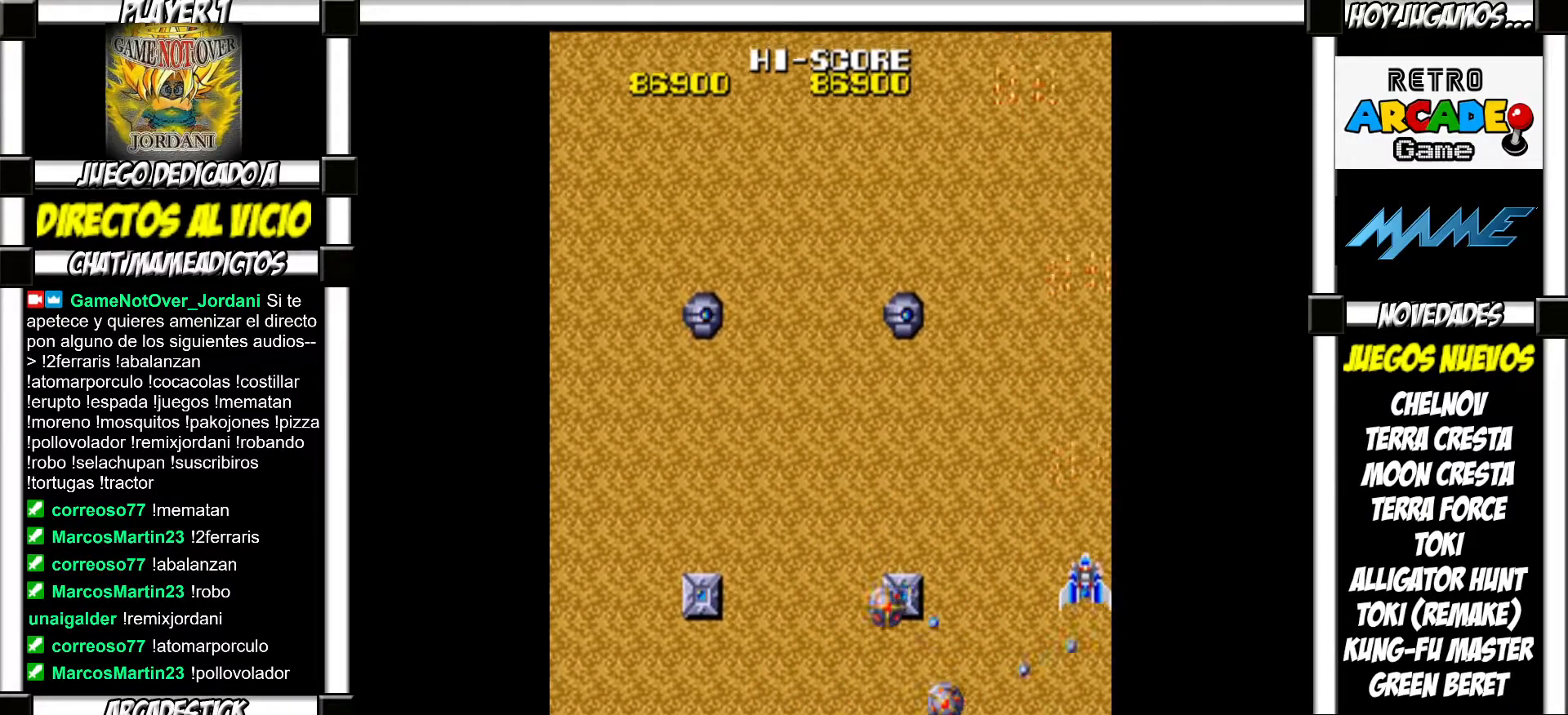
{"buttons": [], "events": [[167, "SQUARE", "down"], [167, "TRIANGLE", "down"], [217, "SQUARE", "up"], [217, "TRIANGLE", "up"], [267, "SQUARE", "down"], [267, "TRIANGLE", "down"], [317, "SQUARE", "up"], [367, "TRIANGLE", "up"], [383, "TRIANGLE", "down"], [400, "SQUARE", "down"], [450, "SQUARE", "up"], [483, "TRIANGLE", "up"]]}
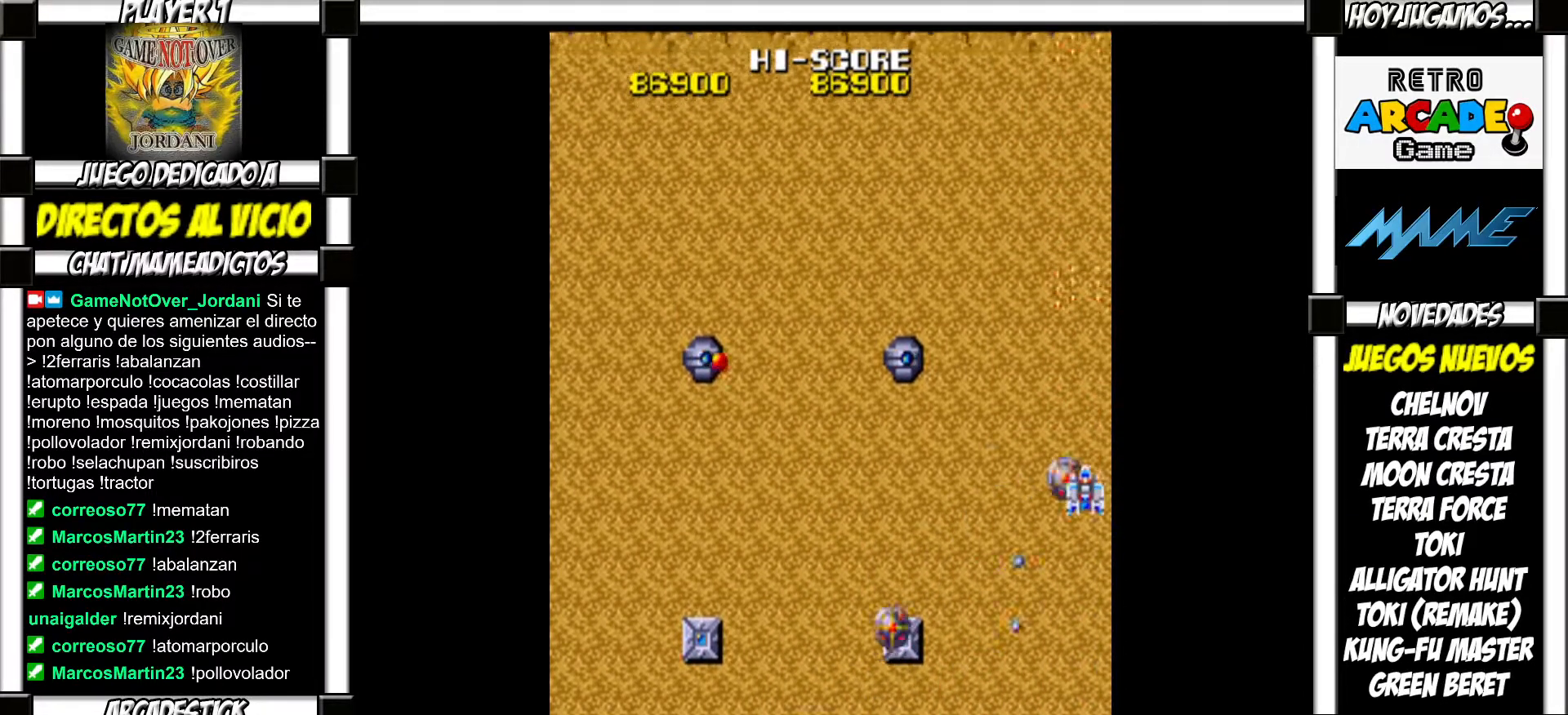
{"buttons": [], "events": [[17, "TRIANGLE", "down"], [33, "SQUARE", "down"], [67, "SQUARE", "up"], [100, "TRIANGLE", "up"], [133, "SQUARE", "down"], [133, "TRIANGLE", "down"], [200, "SQUARE", "up"], [217, "TRIANGLE", "up"], [267, "TRIANGLE", "down"], [283, "SQUARE", "down"], [333, "SQUARE", "up"], [350, "TRIANGLE", "up"], [417, "SQUARE", "down"], [433, "TRIANGLE", "down"], [450, "TRIANGLE", "up"], [483, "SQUARE", "up"]]}
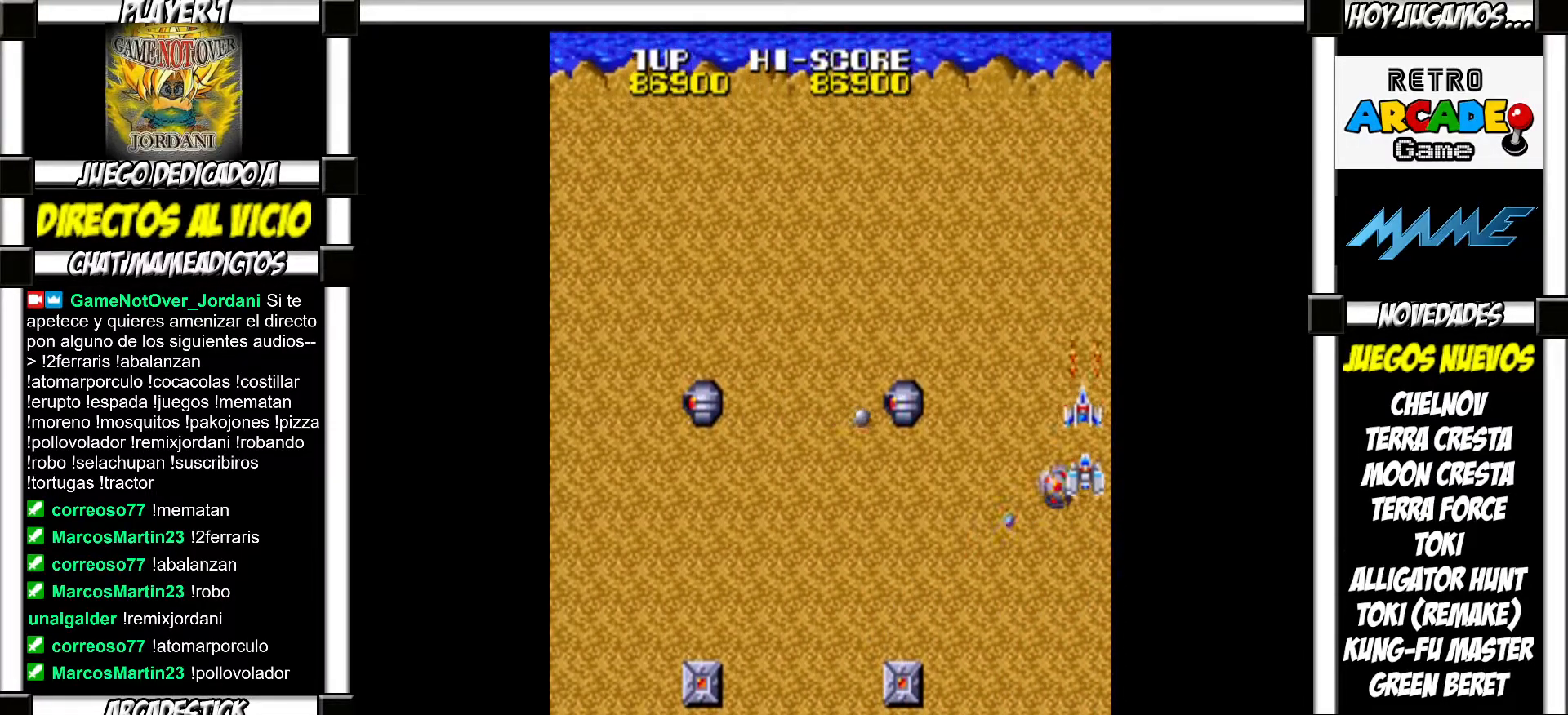
{"buttons": [], "events": [[50, "SQUARE", "down"], [100, "SQUARE", "up"], [200, "SQUARE", "down"], [267, "SQUARE", "up"], [350, "SQUARE", "down"], [433, "SQUARE", "up"]]}
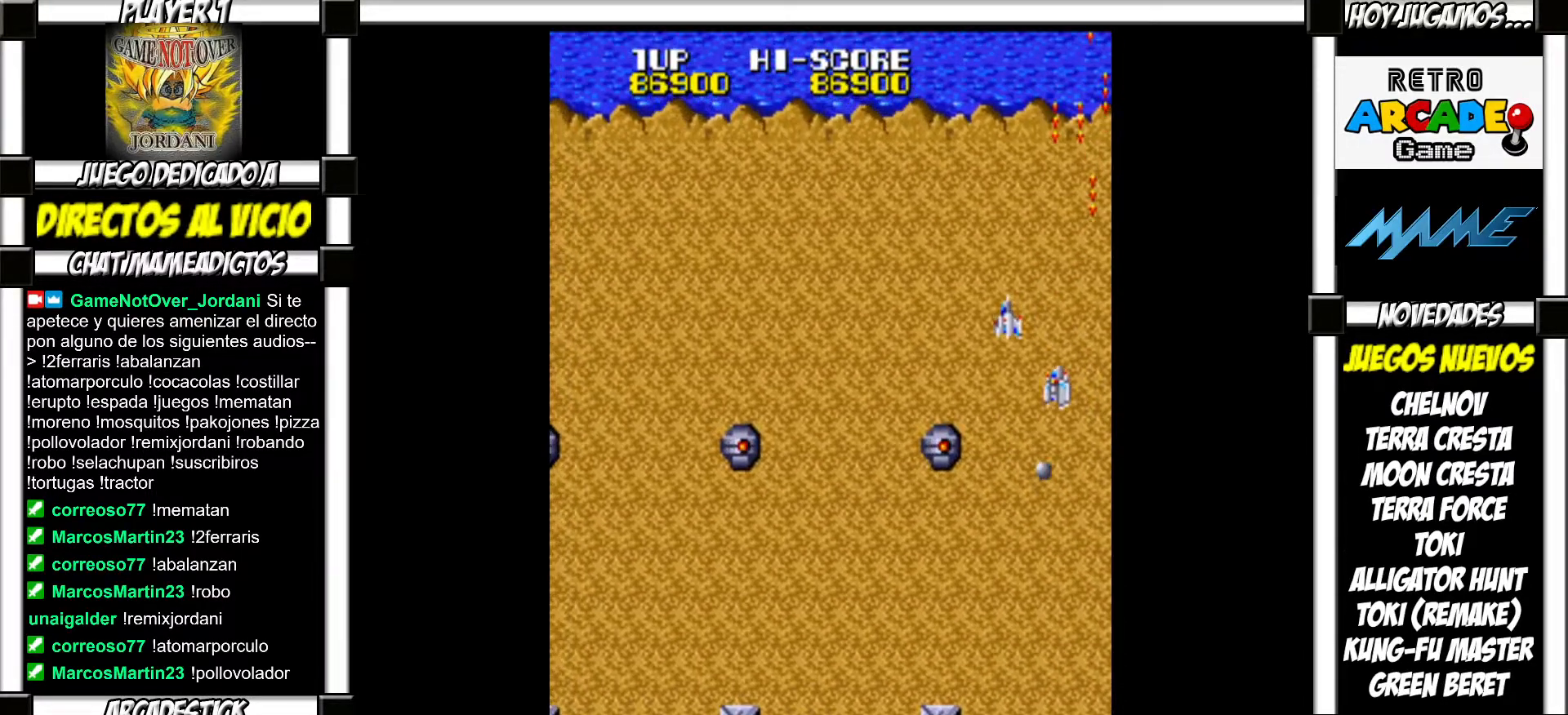
{"buttons": ["SQUARE"], "events": [[17, "SQUARE", "down"], [83, "SQUARE", "up"], [183, "SQUARE", "down"], [250, "SQUARE", "up"], [333, "SQUARE", "down"], [400, "SQUARE", "up"], [500, "SQUARE", "down"]]}
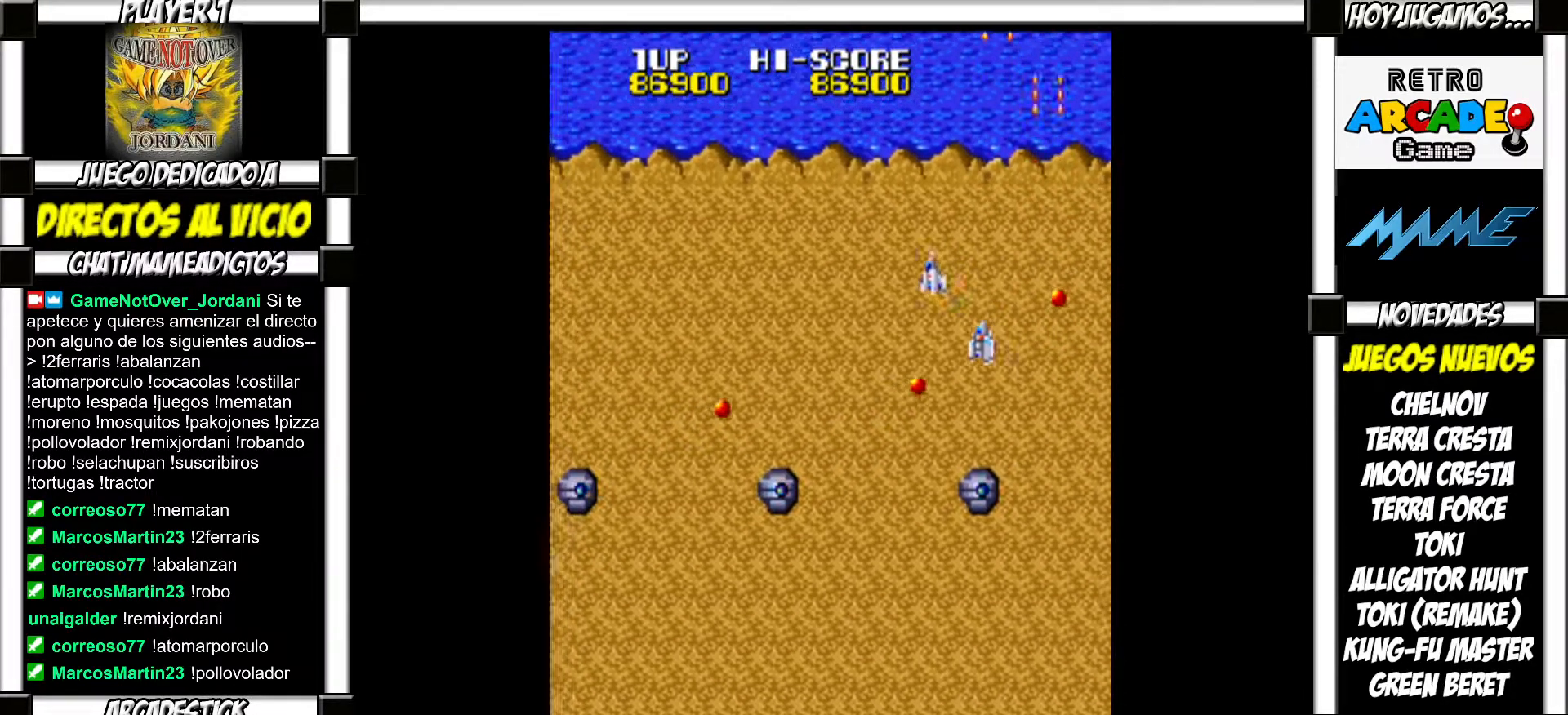
{"buttons": ["SQUARE"], "events": [[67, "SQUARE", "up"], [167, "SQUARE", "down"], [217, "SQUARE", "up"], [300, "SQUARE", "down"], [367, "SQUARE", "up"], [467, "SQUARE", "down"]]}
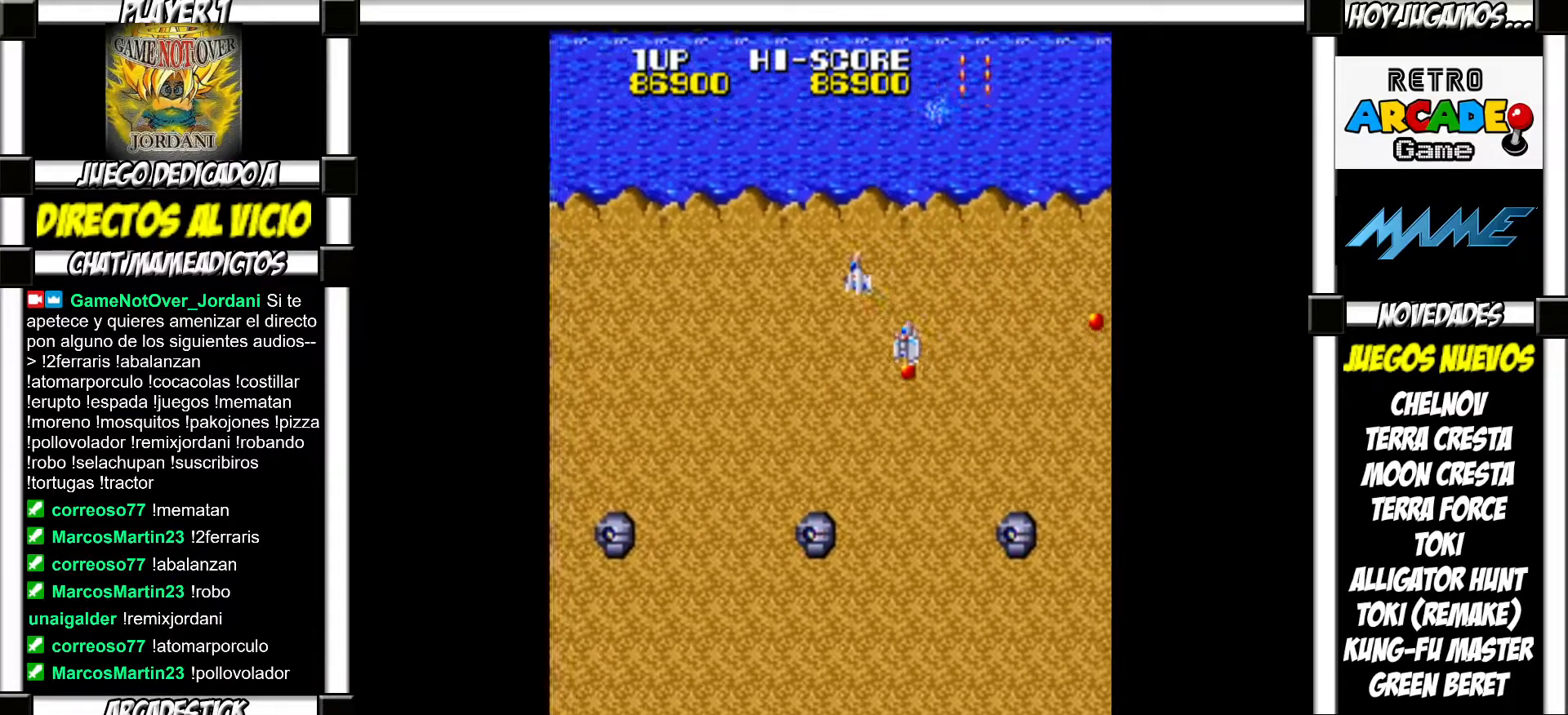
{"buttons": [], "events": [[17, "SQUARE", "up"], [117, "SQUARE", "down"], [183, "SQUARE", "up"], [283, "SQUARE", "down"], [333, "SQUARE", "up"], [433, "SQUARE", "down"], [483, "SQUARE", "up"]]}
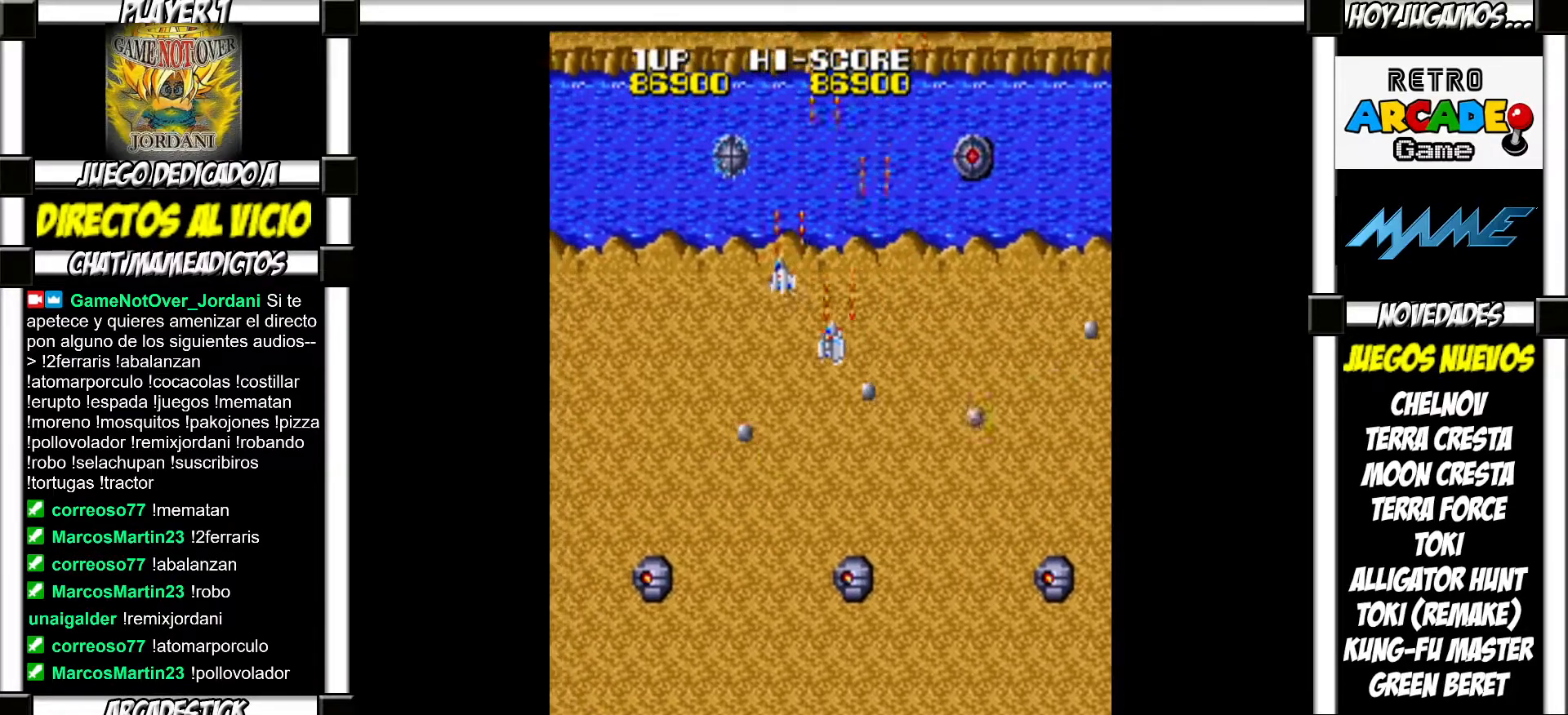
{"buttons": [], "events": [[67, "SQUARE", "down"], [150, "SQUARE", "up"], [233, "SQUARE", "down"], [300, "SQUARE", "up"], [383, "SQUARE", "down"], [433, "SQUARE", "up"]]}
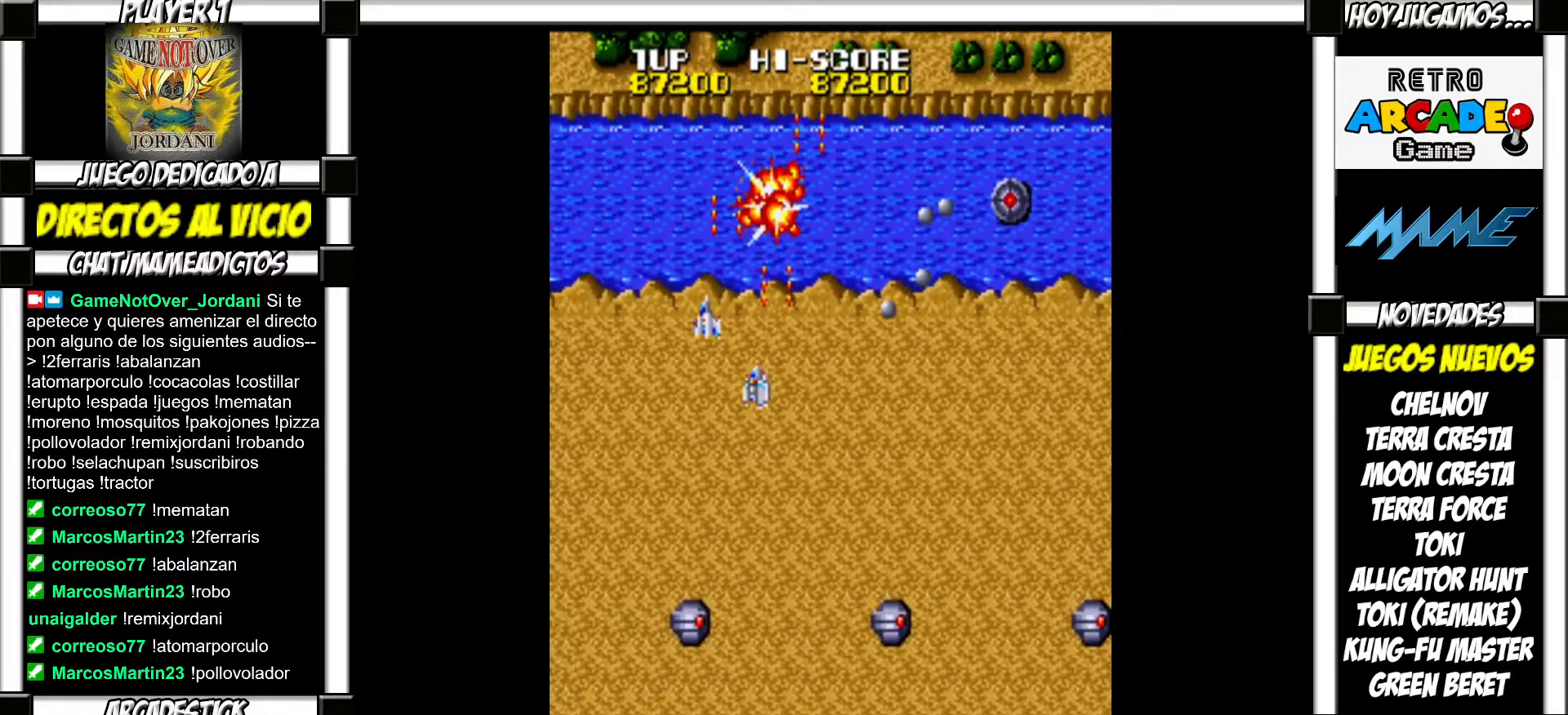
{"buttons": ["SQUARE"], "events": [[50, "SQUARE", "down"], [100, "SQUARE", "up"], [200, "SQUARE", "down"], [233, "SQUARE", "up"], [333, "SQUARE", "down"], [383, "SQUARE", "up"], [467, "SQUARE", "down"]]}
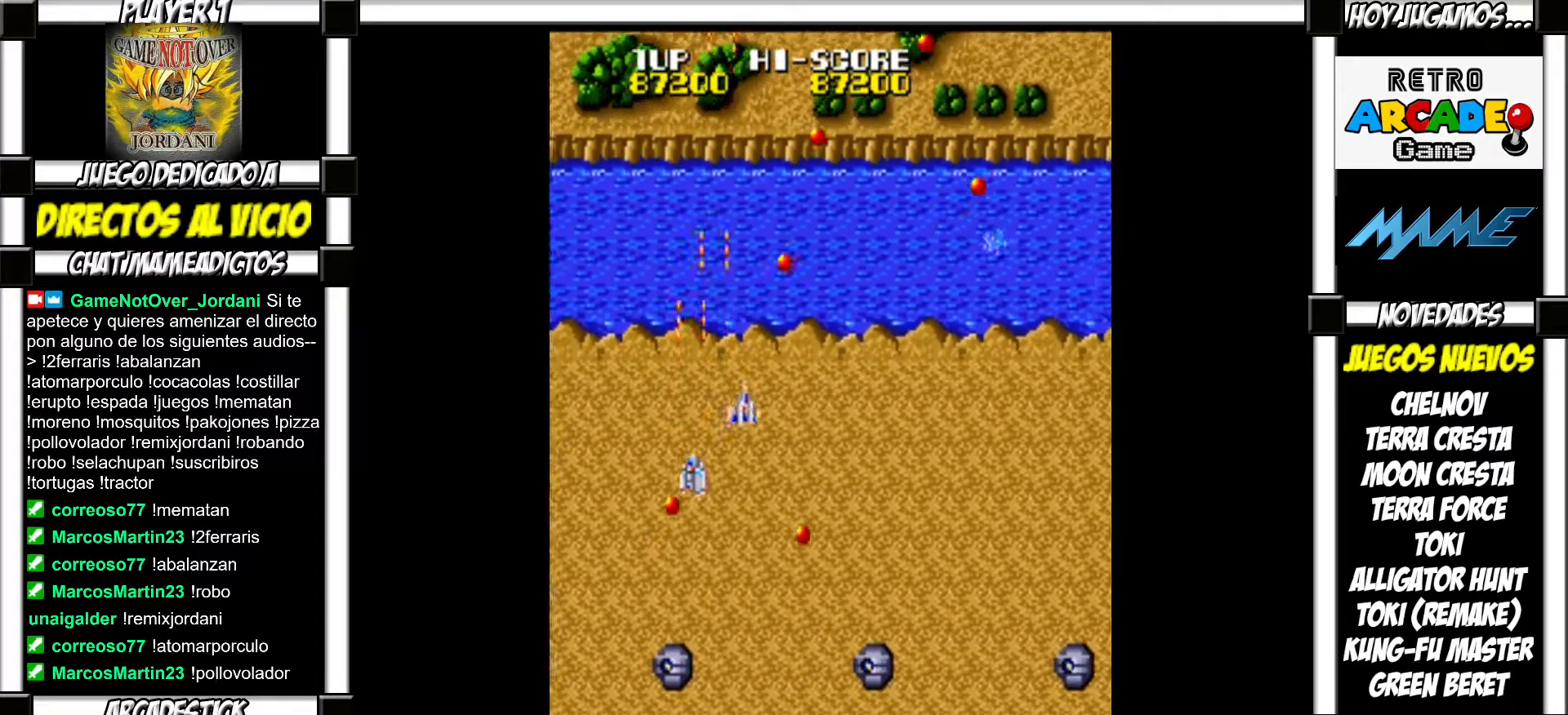
{"buttons": [], "events": [[17, "SQUARE", "up"], [117, "SQUARE", "down"], [167, "SQUARE", "up"], [233, "SQUARE", "down"], [283, "SQUARE", "up"], [383, "SQUARE", "down"], [450, "SQUARE", "up"]]}
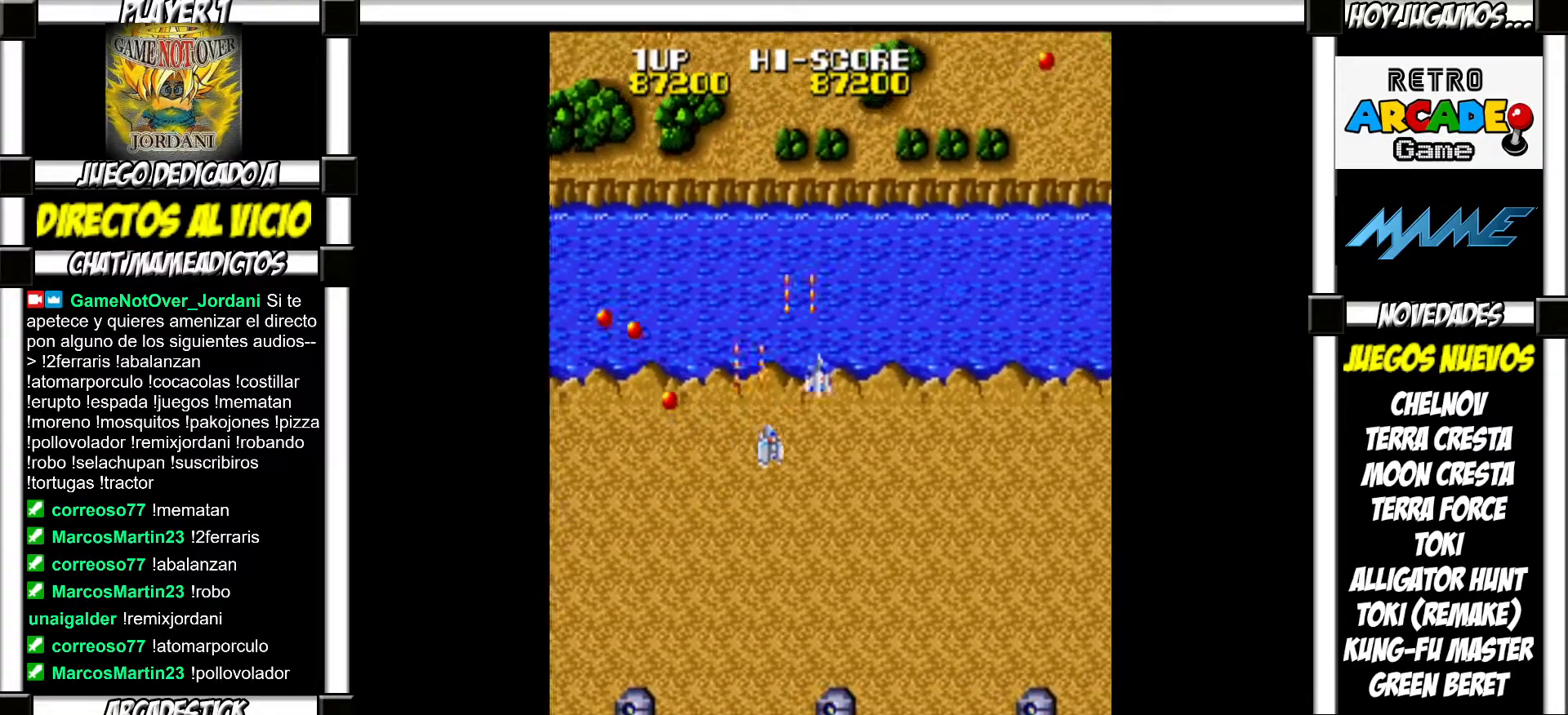
{"buttons": ["SQUARE"], "events": [[33, "SQUARE", "down"], [83, "SQUARE", "up"], [183, "SQUARE", "down"], [233, "SQUARE", "up"], [367, "SQUARE", "down"], [417, "SQUARE", "up"], [500, "SQUARE", "down"]]}
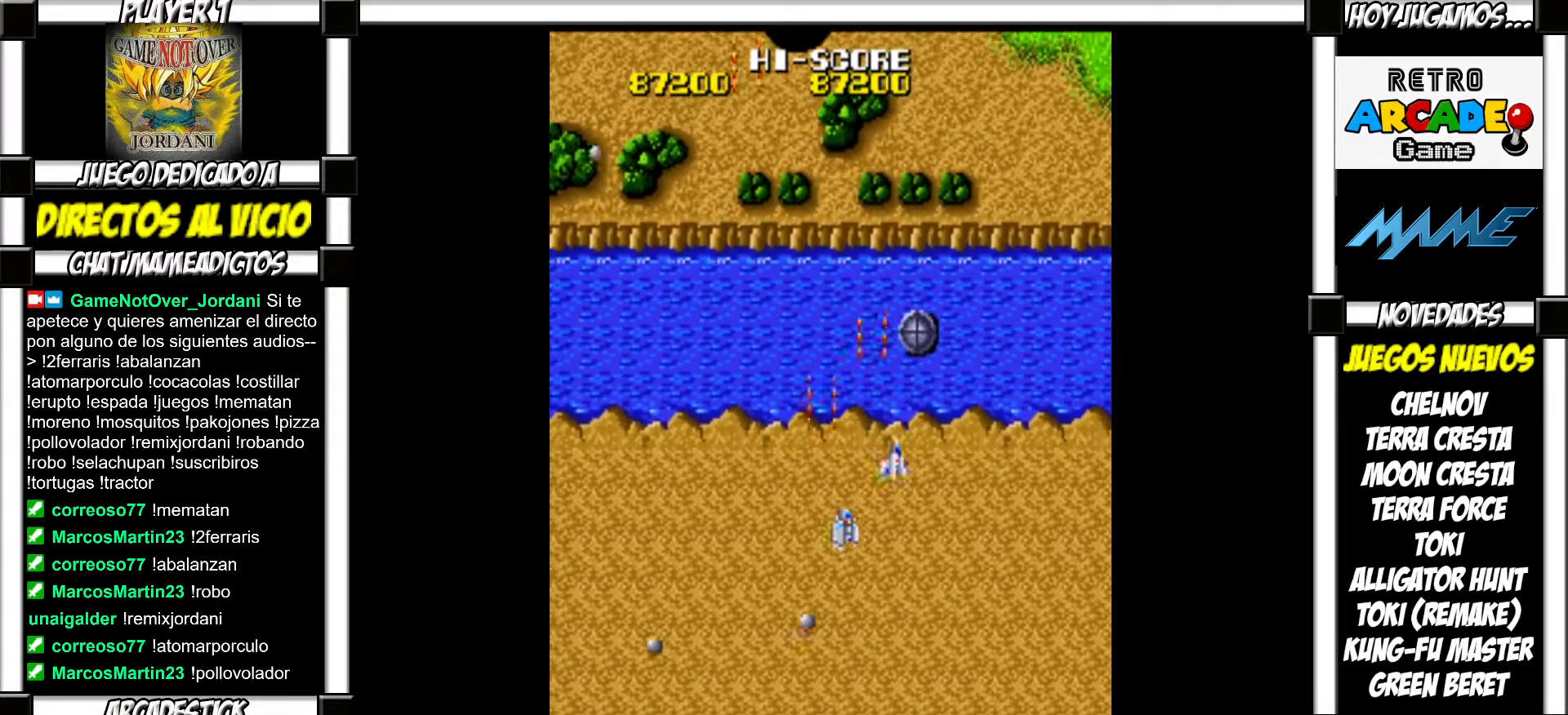
{"buttons": ["SQUARE"], "events": [[67, "SQUARE", "up"], [167, "SQUARE", "down"], [233, "SQUARE", "up"], [333, "SQUARE", "down"], [383, "SQUARE", "up"], [483, "SQUARE", "down"]]}
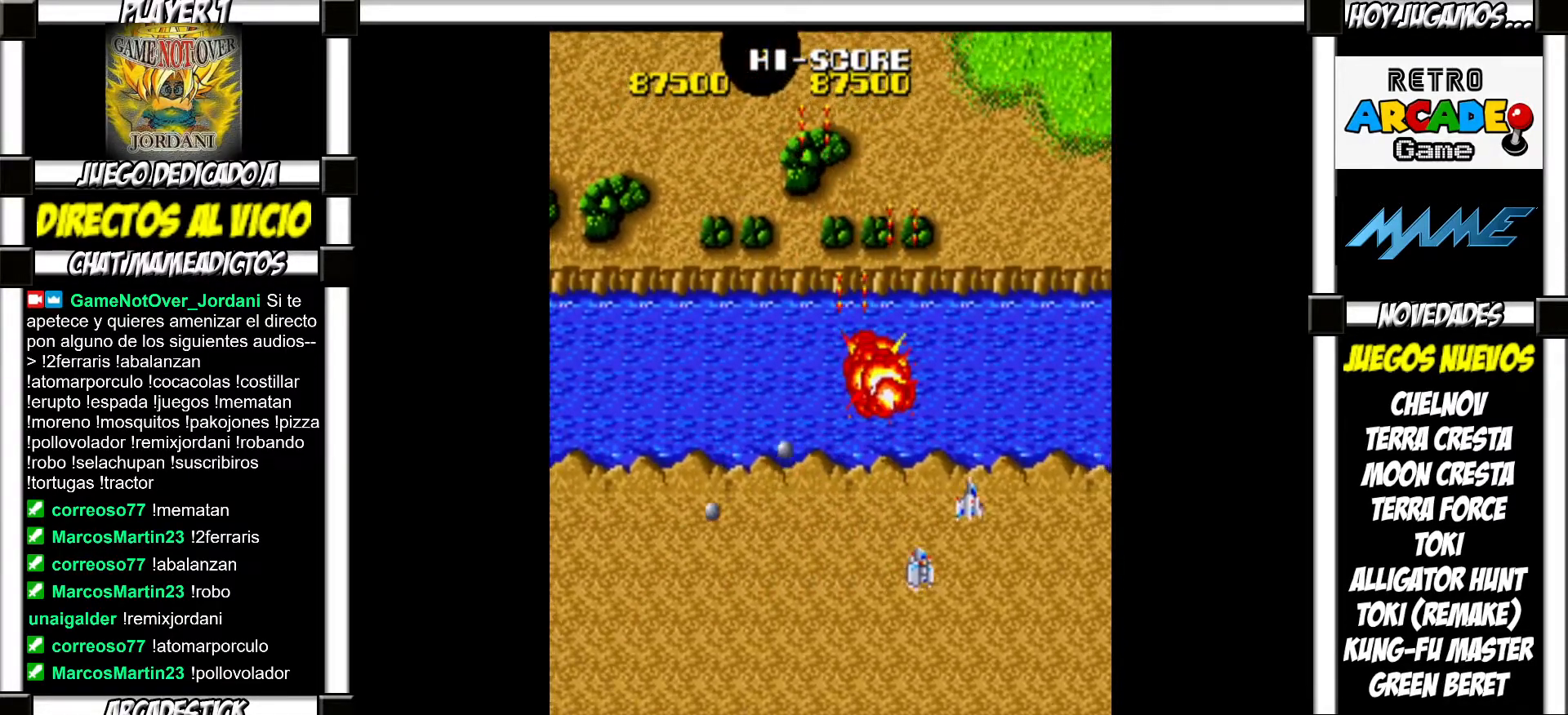
{"buttons": [], "events": [[67, "SQUARE", "up"], [150, "SQUARE", "down"], [217, "SQUARE", "up"], [317, "SQUARE", "down"], [350, "SQUARE", "up"], [450, "SQUARE", "down"], [500, "SQUARE", "up"]]}
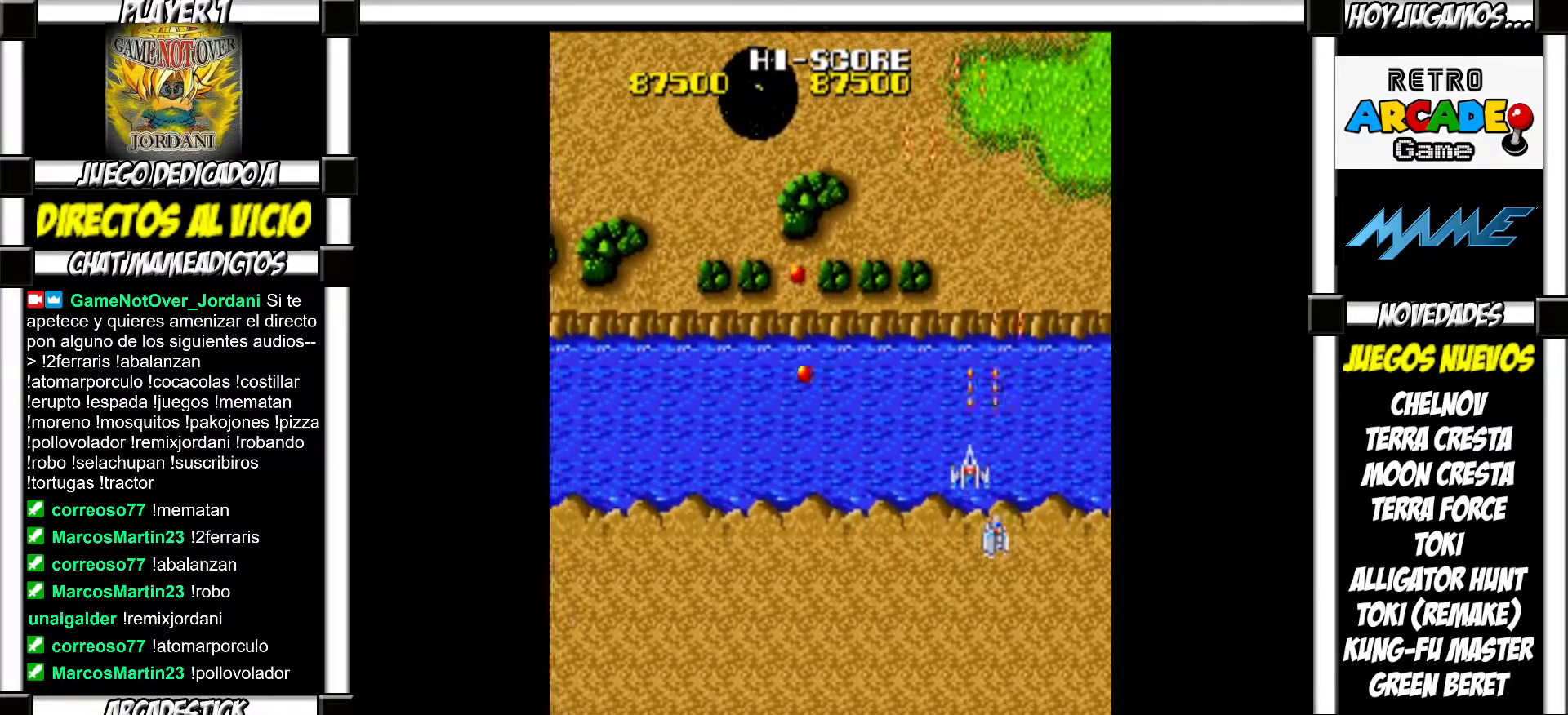
{"buttons": ["SQUARE"], "events": [[217, "SQUARE", "down"], [250, "SQUARE", "up"], [350, "SQUARE", "down"], [383, "SQUARE", "up"], [500, "SQUARE", "down"]]}
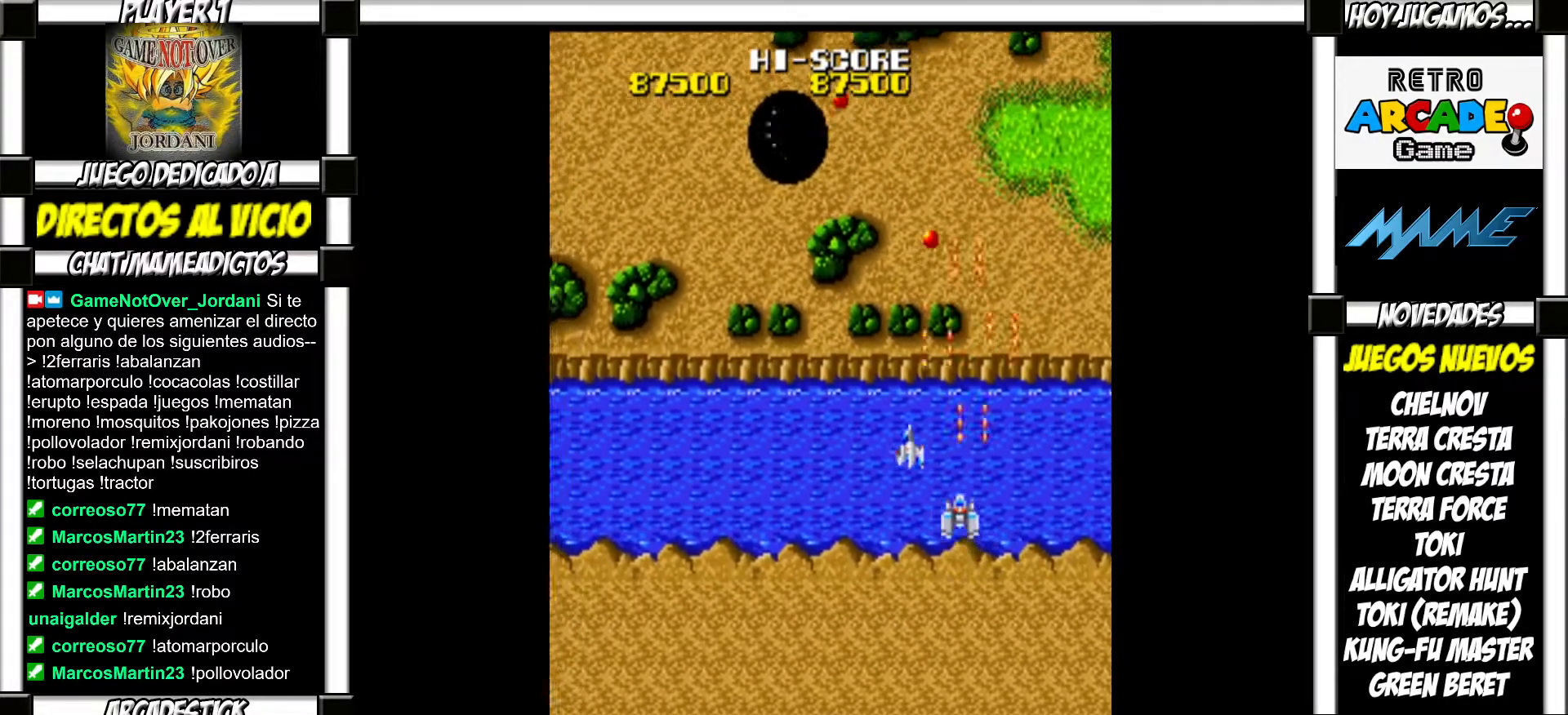
{"buttons": ["SQUARE"], "events": [[33, "SQUARE", "up"], [117, "SQUARE", "down"], [150, "SQUARE", "up"], [250, "SQUARE", "down"], [267, "SQUARE", "up"], [383, "SQUARE", "down"], [417, "SQUARE", "up"], [500, "SQUARE", "down"]]}
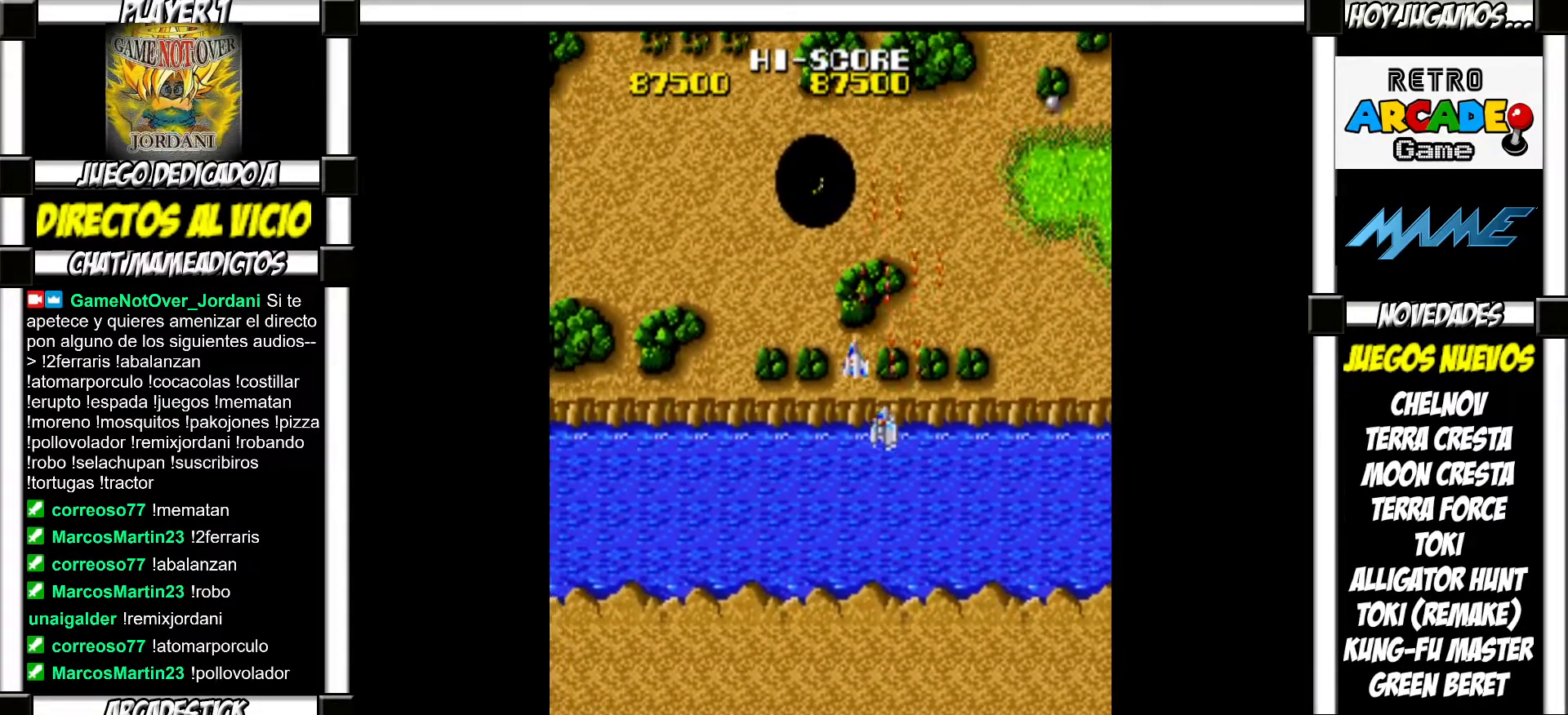
{"buttons": [], "events": [[33, "SQUARE", "up"], [133, "SQUARE", "down"], [167, "SQUARE", "up"], [267, "SQUARE", "down"], [283, "SQUARE", "up"], [400, "SQUARE", "down"], [433, "SQUARE", "up"]]}
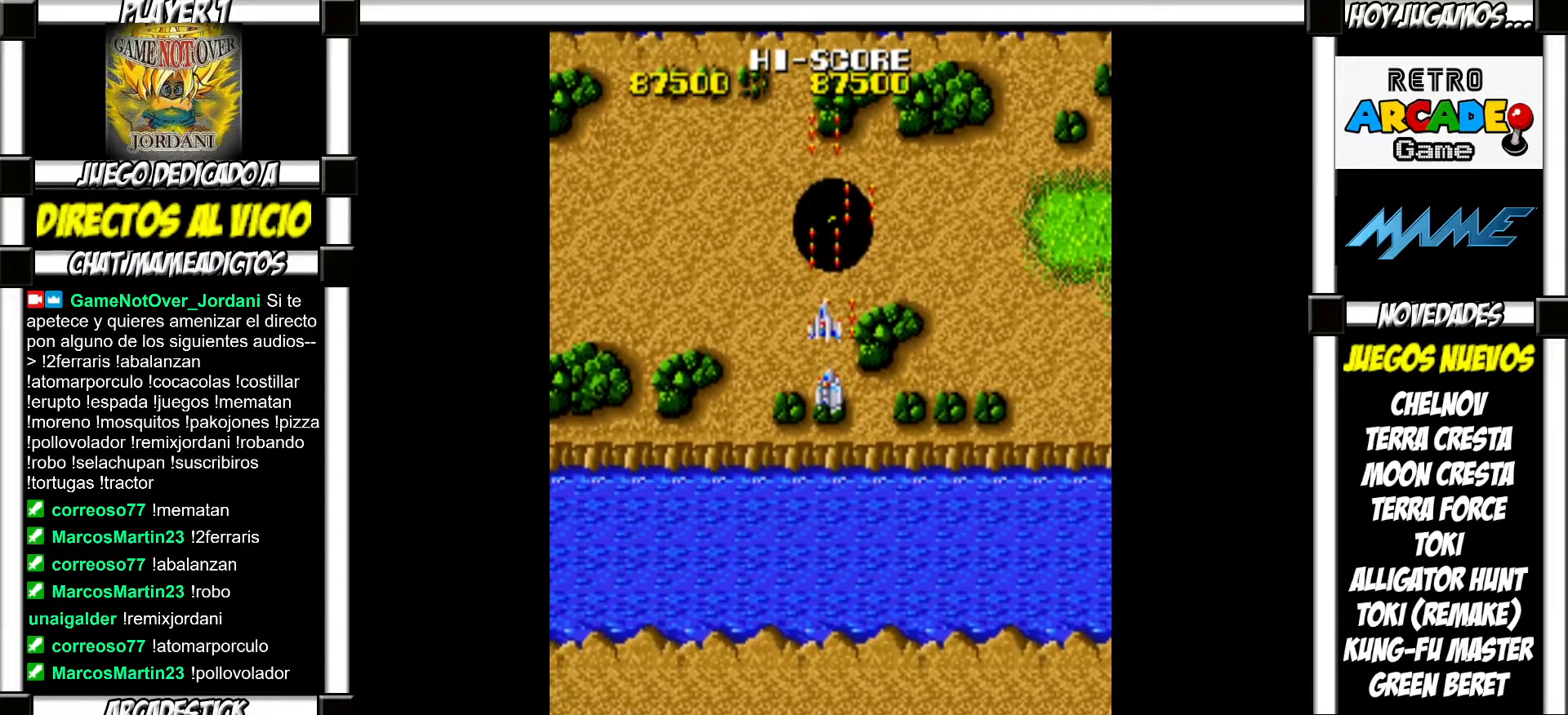
{"buttons": [], "events": [[67, "SQUARE", "down"], [100, "SQUARE", "up"], [250, "SQUARE", "down"], [300, "SQUARE", "up"], [433, "SQUARE", "down"], [500, "SQUARE", "up"]]}
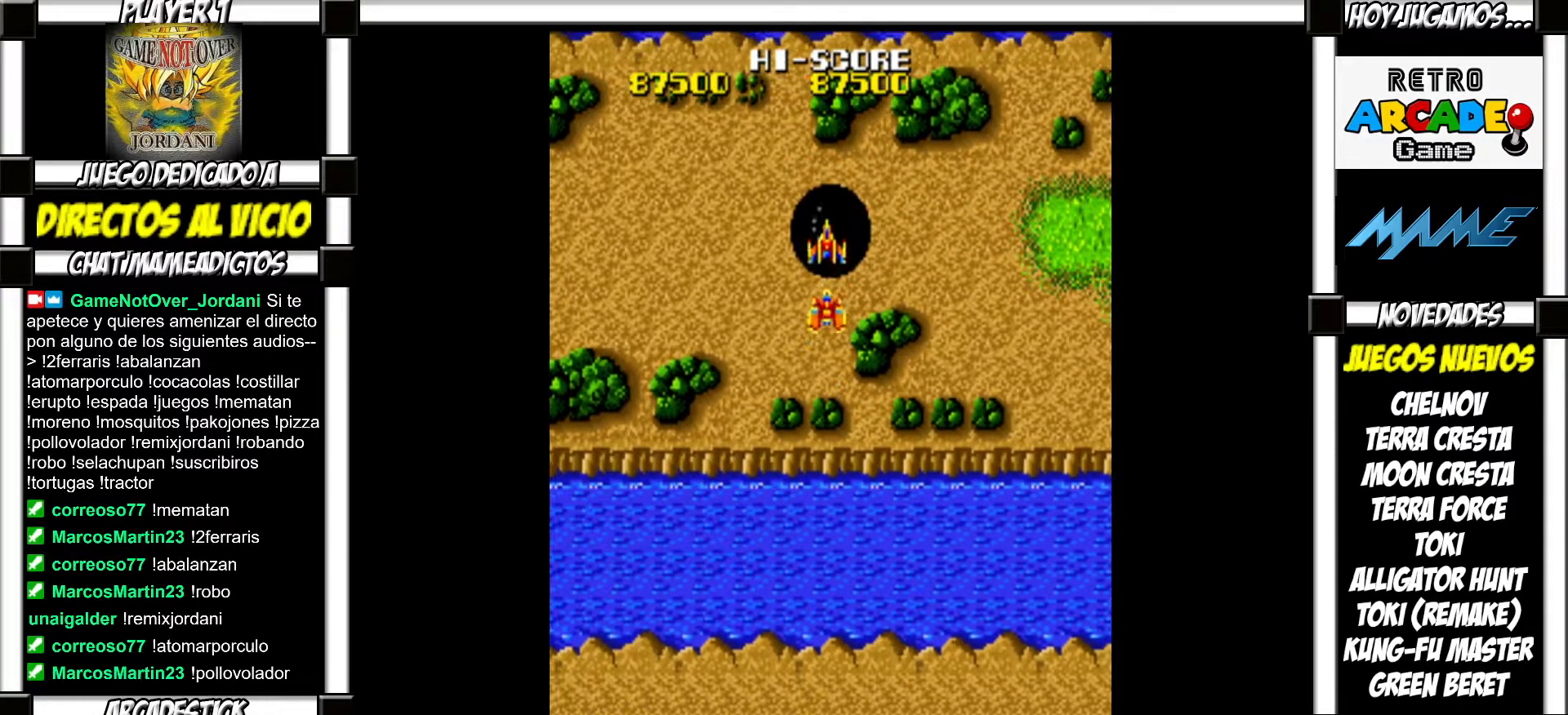
{"buttons": ["SQUARE"], "events": [[133, "SQUARE", "down"], [217, "SQUARE", "up"], [317, "SQUARE", "down"], [383, "SQUARE", "up"], [500, "SQUARE", "down"]]}
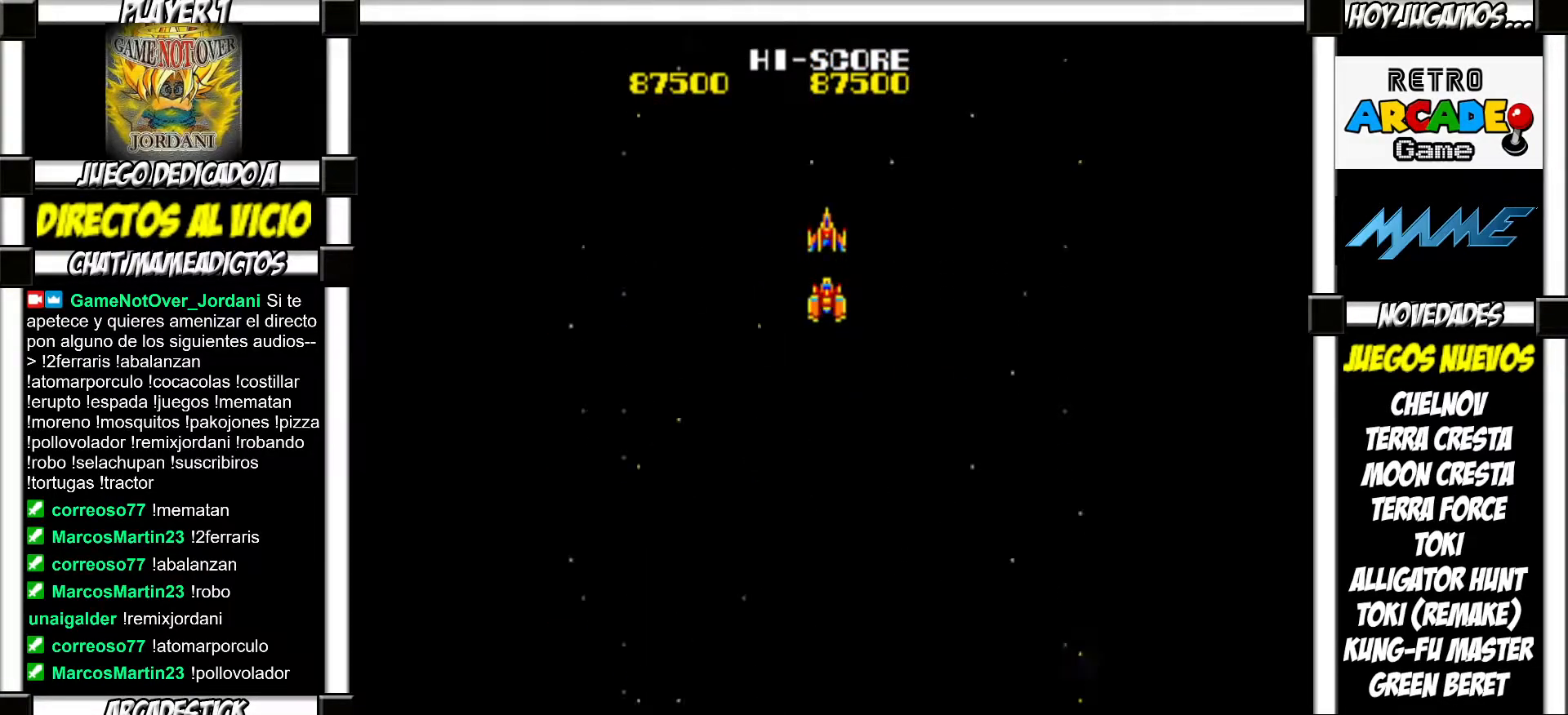
{"buttons": [], "events": [[33, "SQUARE", "up"], [133, "SQUARE", "down"], [167, "SQUARE", "up"], [250, "SQUARE", "down"], [317, "SQUARE", "up"], [417, "SQUARE", "down"], [467, "SQUARE", "up"]]}
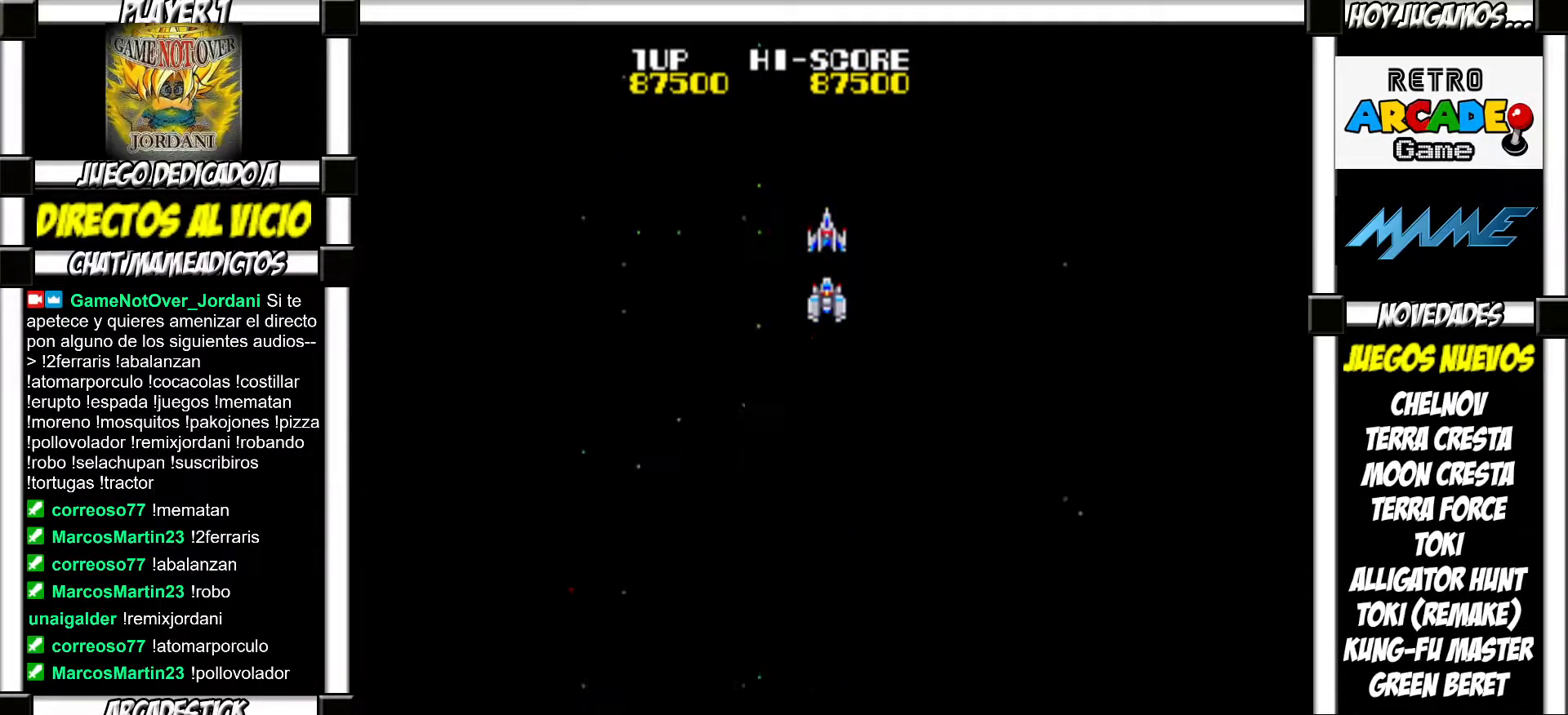
{"buttons": [], "events": [[50, "SQUARE", "down"], [83, "SQUARE", "up"], [300, "SQUARE", "down"], [333, "SQUARE", "up"]]}
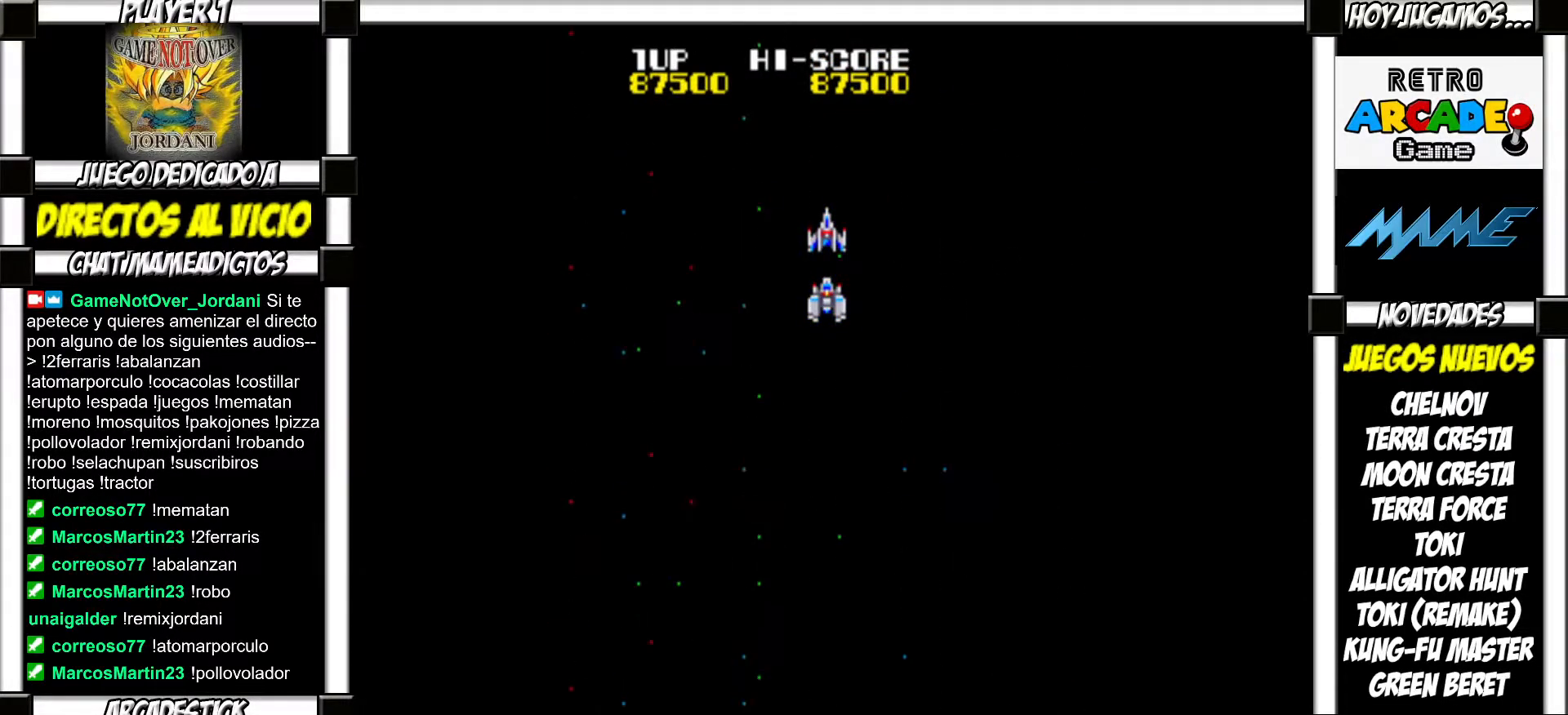
{"buttons": [], "events": [[150, "SQUARE", "down"], [200, "SQUARE", "up"], [283, "SQUARE", "down"], [350, "SQUARE", "up"], [450, "SQUARE", "down"], [483, "SQUARE", "up"]]}
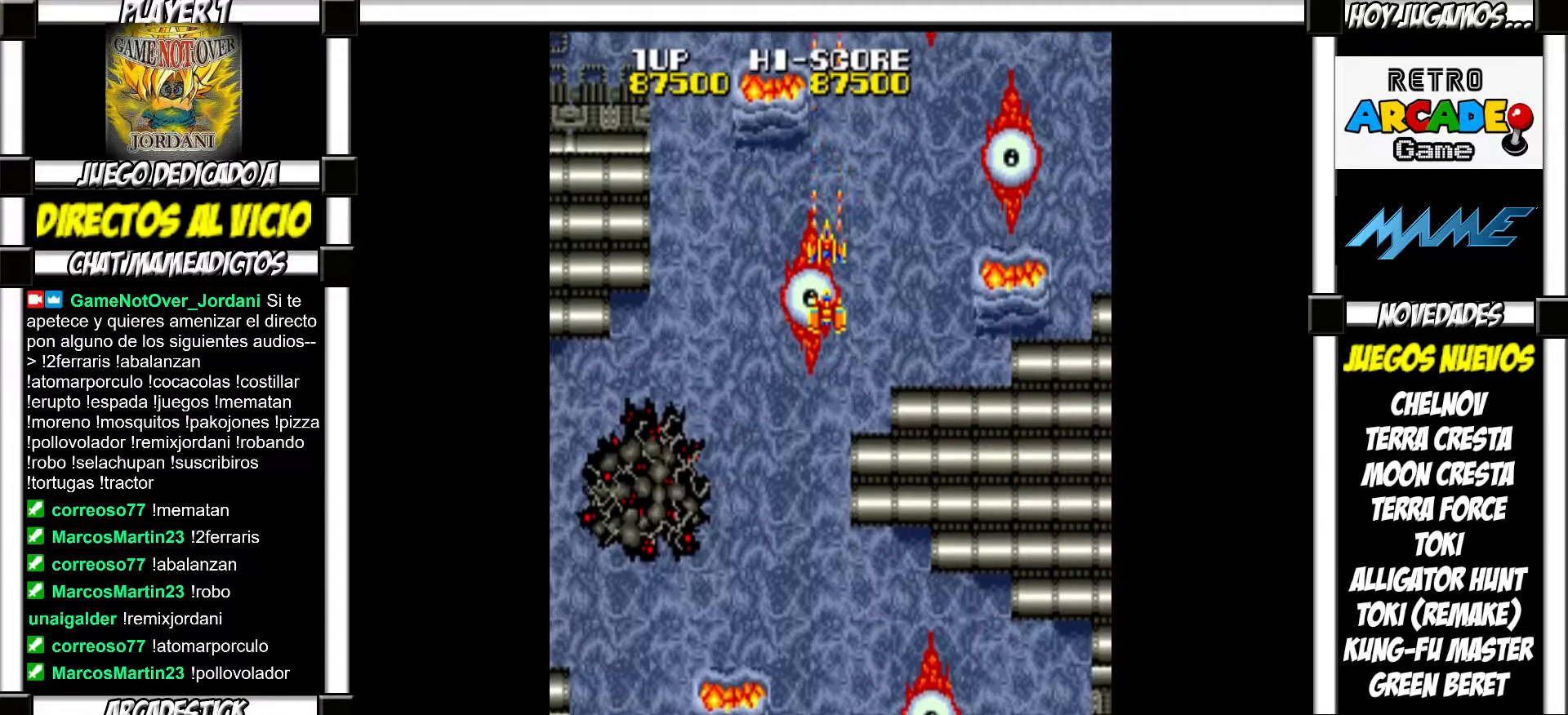
{"buttons": ["SQUARE"], "events": [[117, "SQUARE", "down"], [133, "SQUARE", "up"], [233, "SQUARE", "down"], [267, "SQUARE", "up"], [350, "SQUARE", "down"], [400, "SQUARE", "up"], [483, "SQUARE", "down"]]}